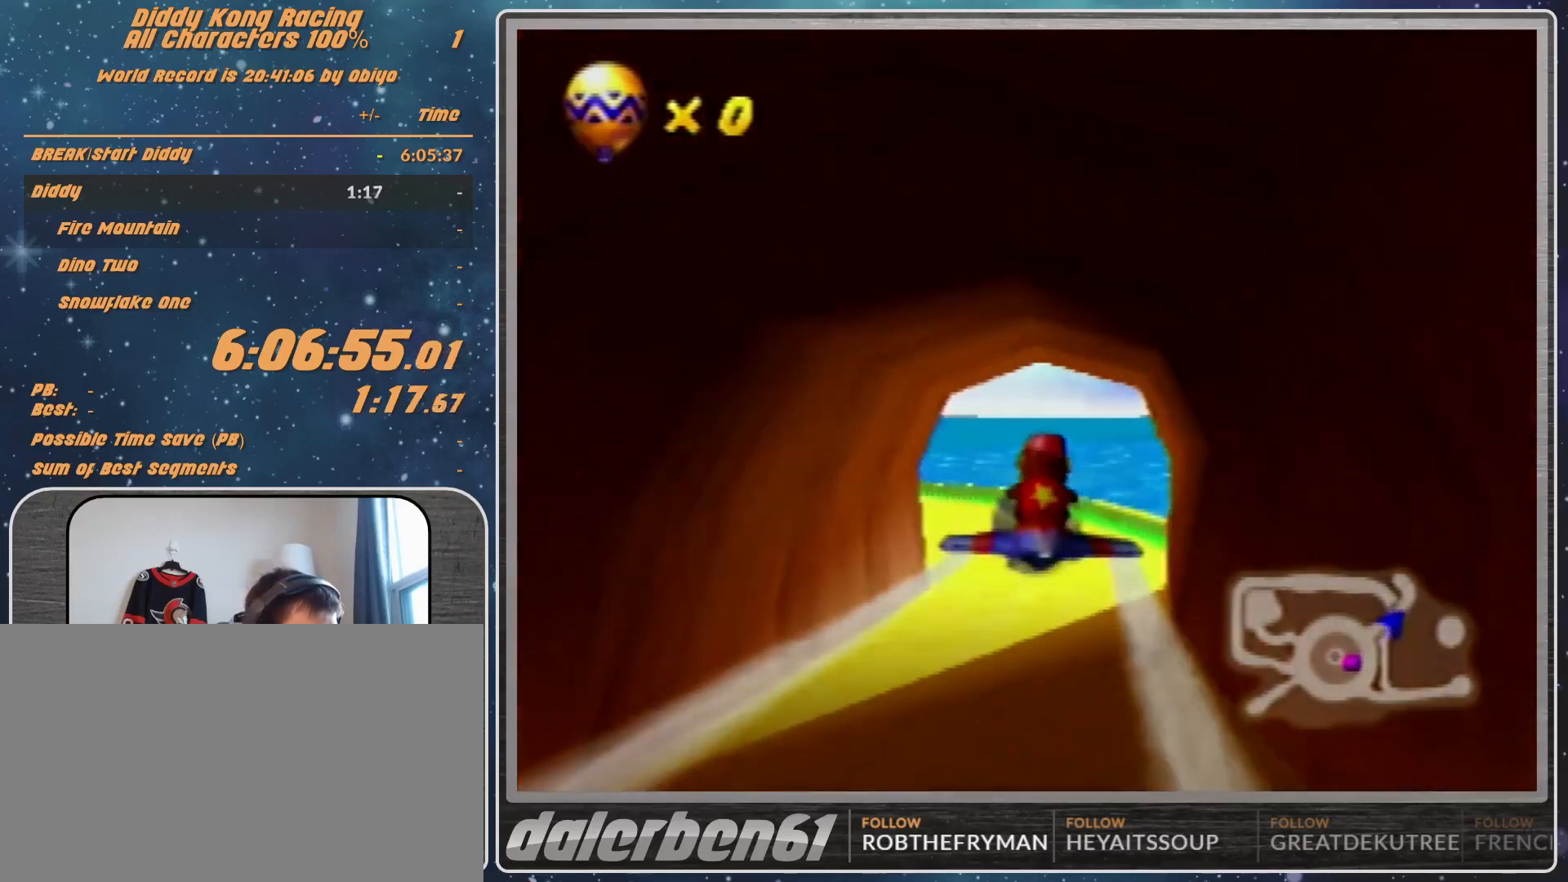
Gameplay with a controller (Nintendo layout); each line is a JSON object with the inputs held at the frame after it. "events" lists button and stick changes between this image and that frame as [ms after this image, input, new state], when the widget could be followed in between. Not read: L1 L3 R3.
{"buttons": [], "left_stick": "left", "events": [[33, "left_stick", "center"], [167, "left_stick", "left"], [400, "left_stick", "center"], [500, "R1", "up"], [500, "left_stick", "left"]]}
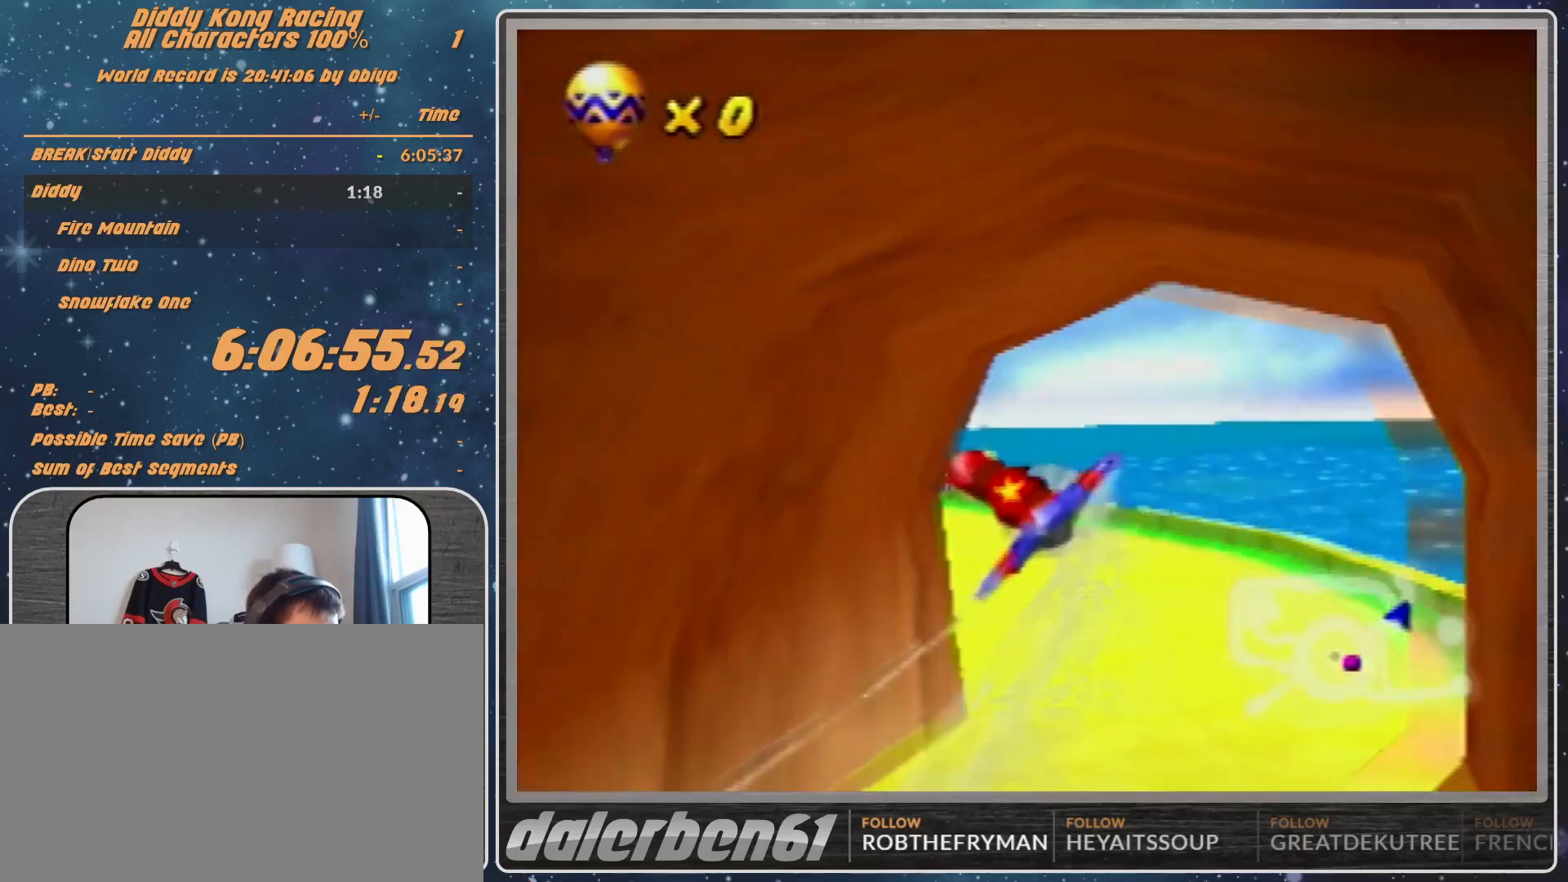
{"buttons": ["R1"], "left_stick": "left", "events": [[33, "left_stick", "center"], [100, "R1", "down"], [200, "R1", "up"], [367, "left_stick", "left"], [400, "R1", "down"]]}
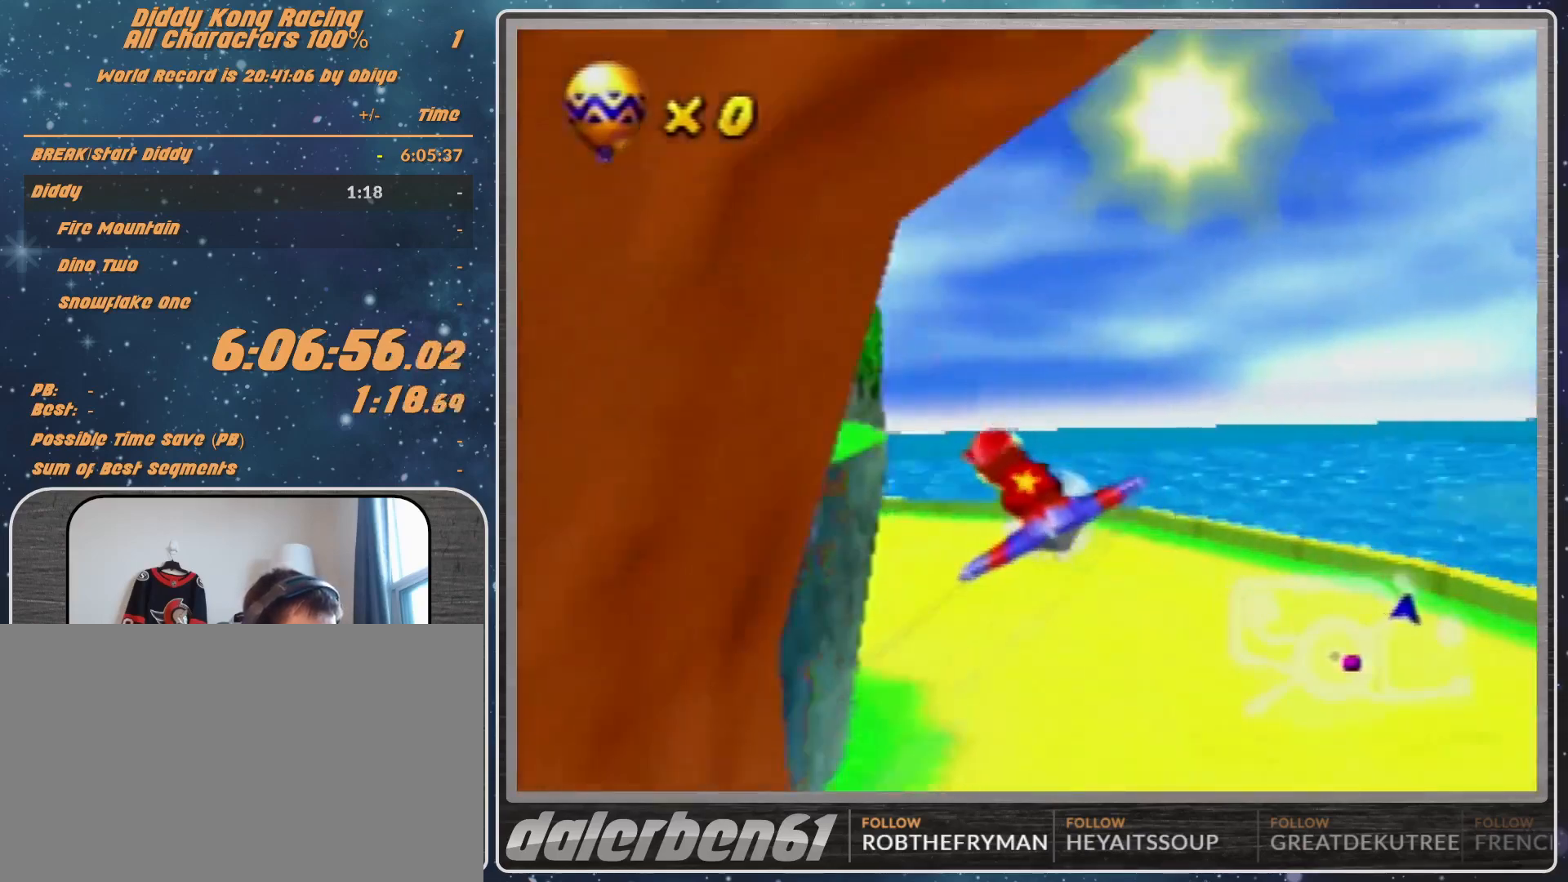
{"buttons": ["R1"], "left_stick": "up-left", "events": [[267, "R1", "up"], [367, "left_stick", "up-left"], [433, "R1", "down"]]}
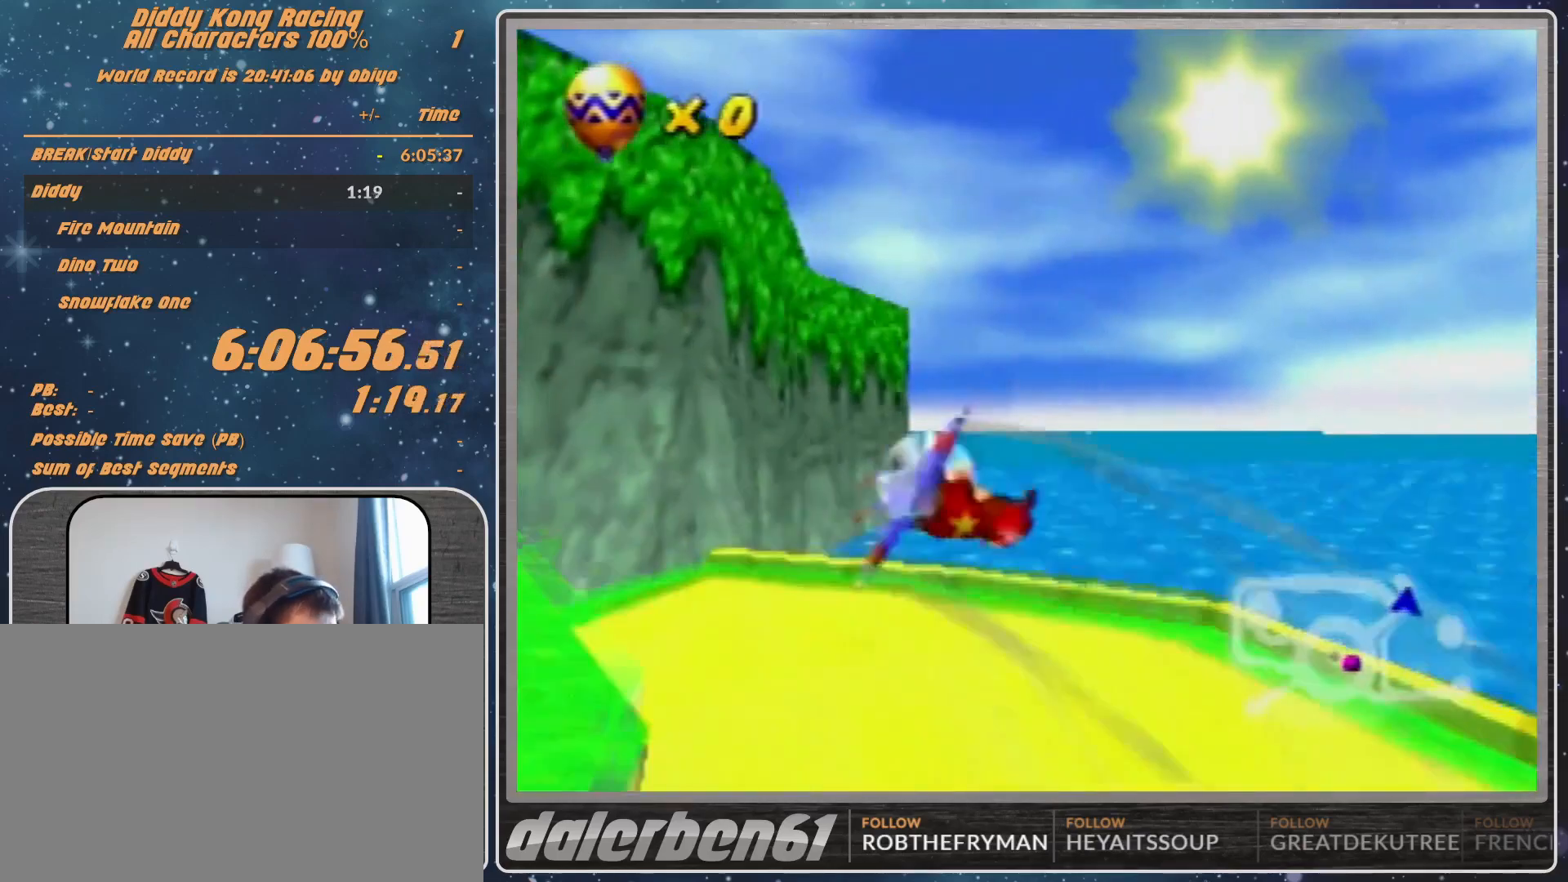
{"buttons": ["A", "R1"], "left_stick": "up-left", "events": [[100, "R1", "up"], [167, "A", "down"], [167, "R1", "down"], [167, "left_stick", "left"], [367, "left_stick", "up-left"]]}
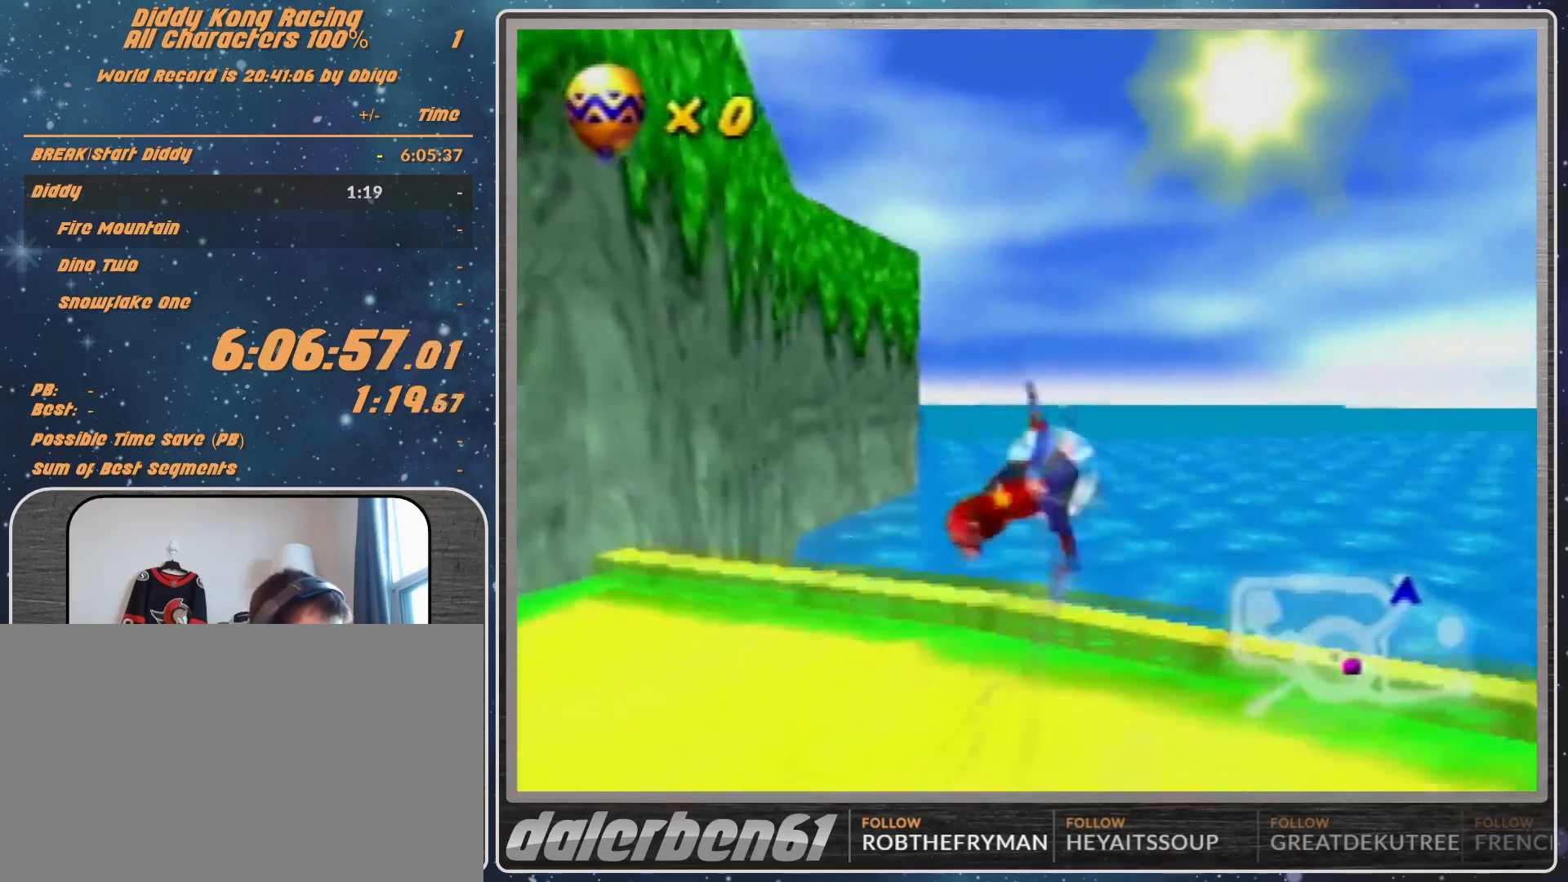
{"buttons": ["A", "R1"], "left_stick": "up-right", "events": [[400, "left_stick", "up-right"]]}
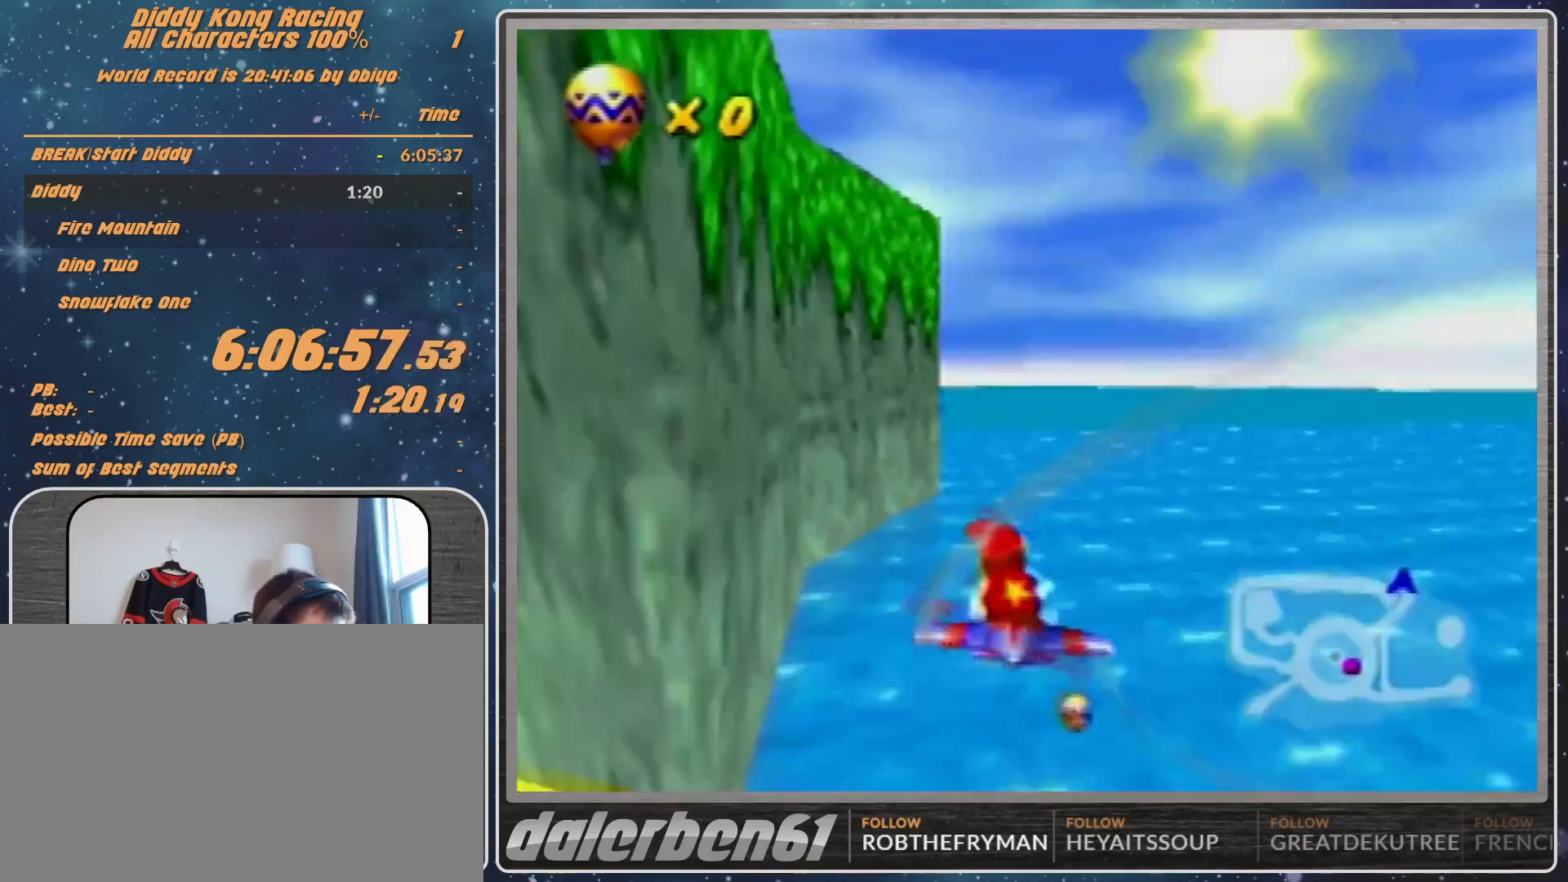
{"buttons": ["A", "R1"], "left_stick": "up-right", "events": []}
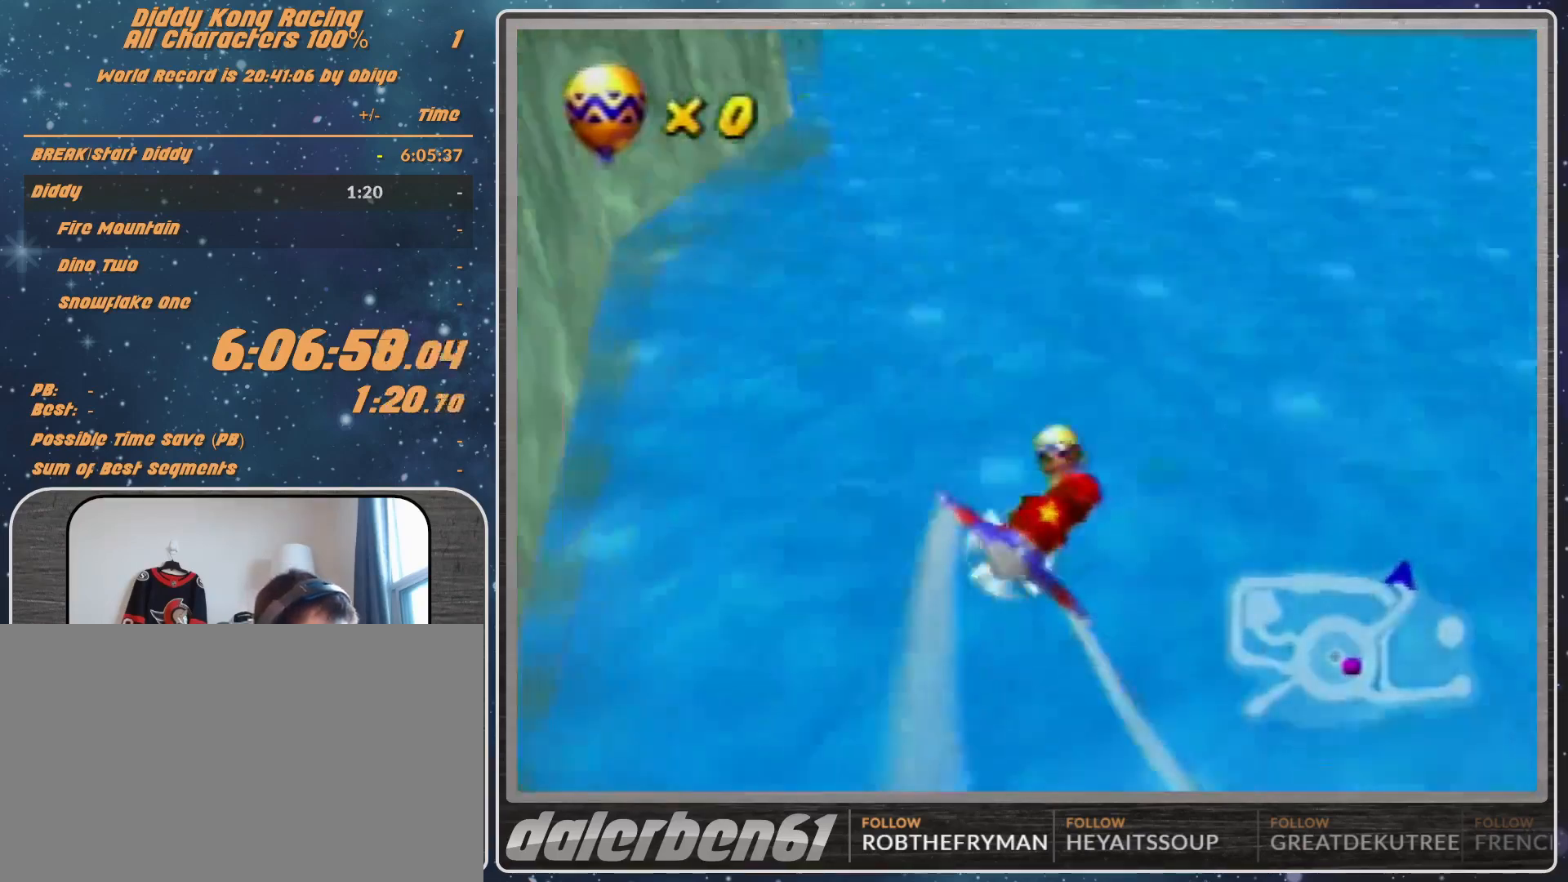
{"buttons": ["A", "B", "R1"], "left_stick": "down-right", "events": [[267, "left_stick", "down-right"], [467, "B", "down"]]}
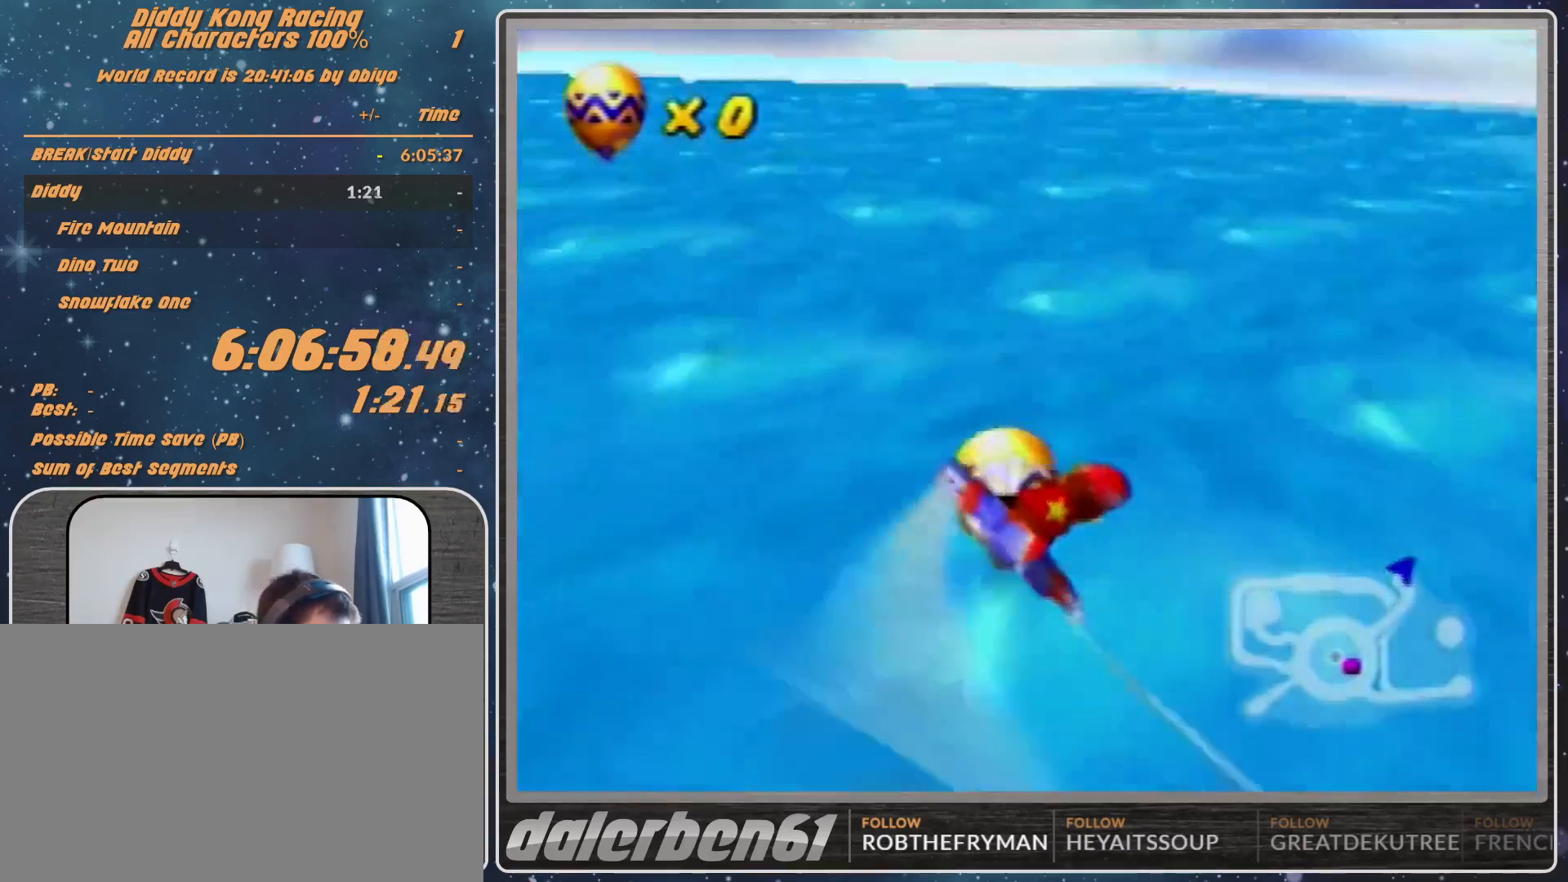
{"buttons": ["A", "B", "R1"], "left_stick": "right", "events": [[100, "B", "up"], [100, "left_stick", "right"], [433, "B", "down"]]}
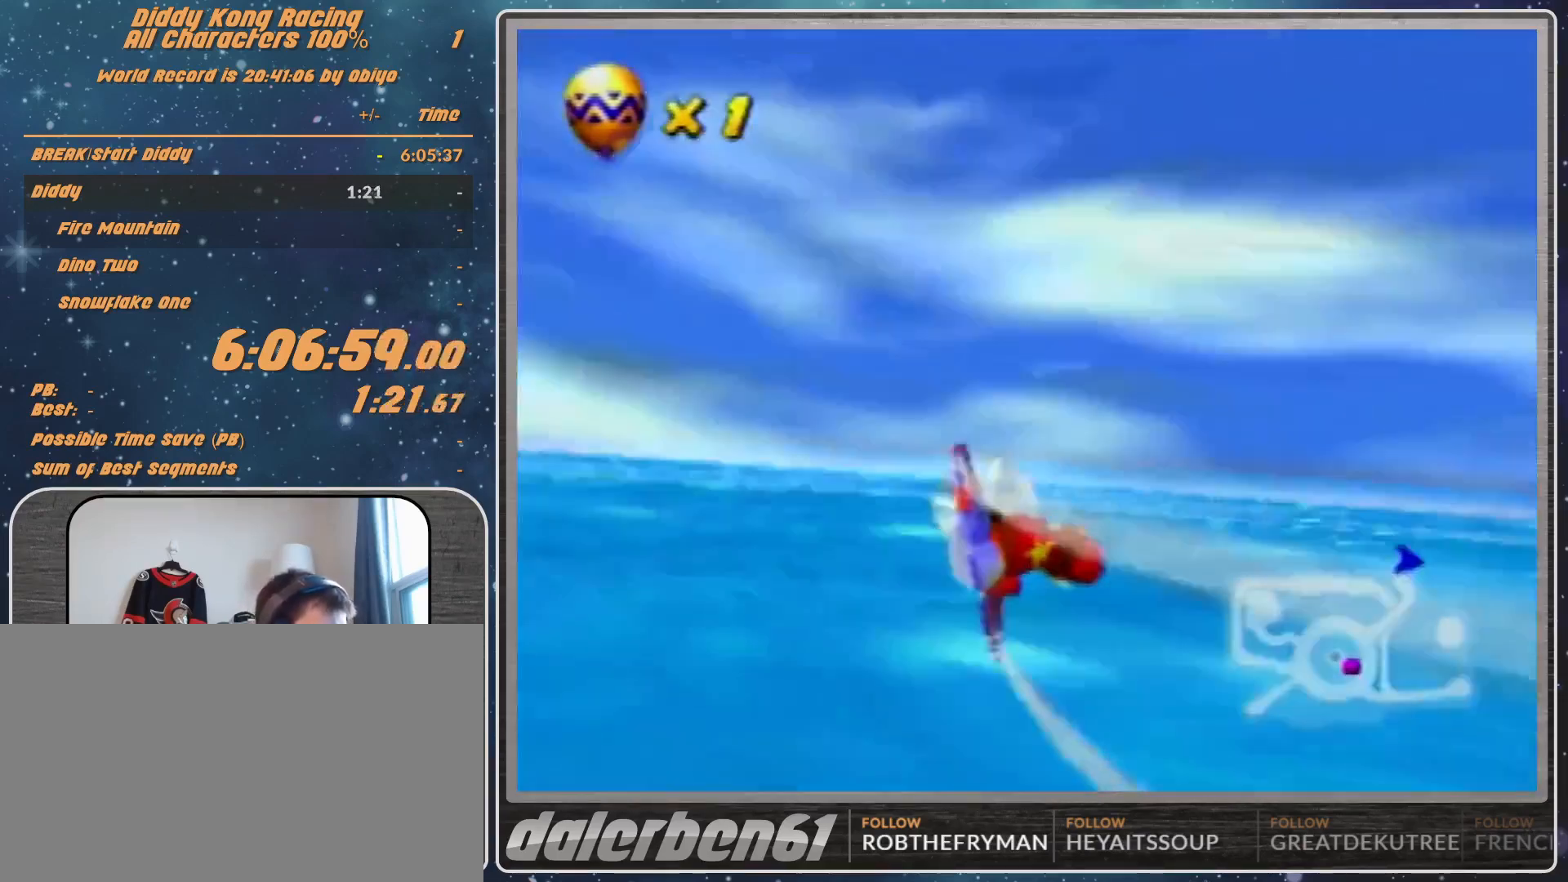
{"buttons": ["A", "R1"], "left_stick": "down-right", "events": [[267, "B", "up"], [400, "left_stick", "down-right"]]}
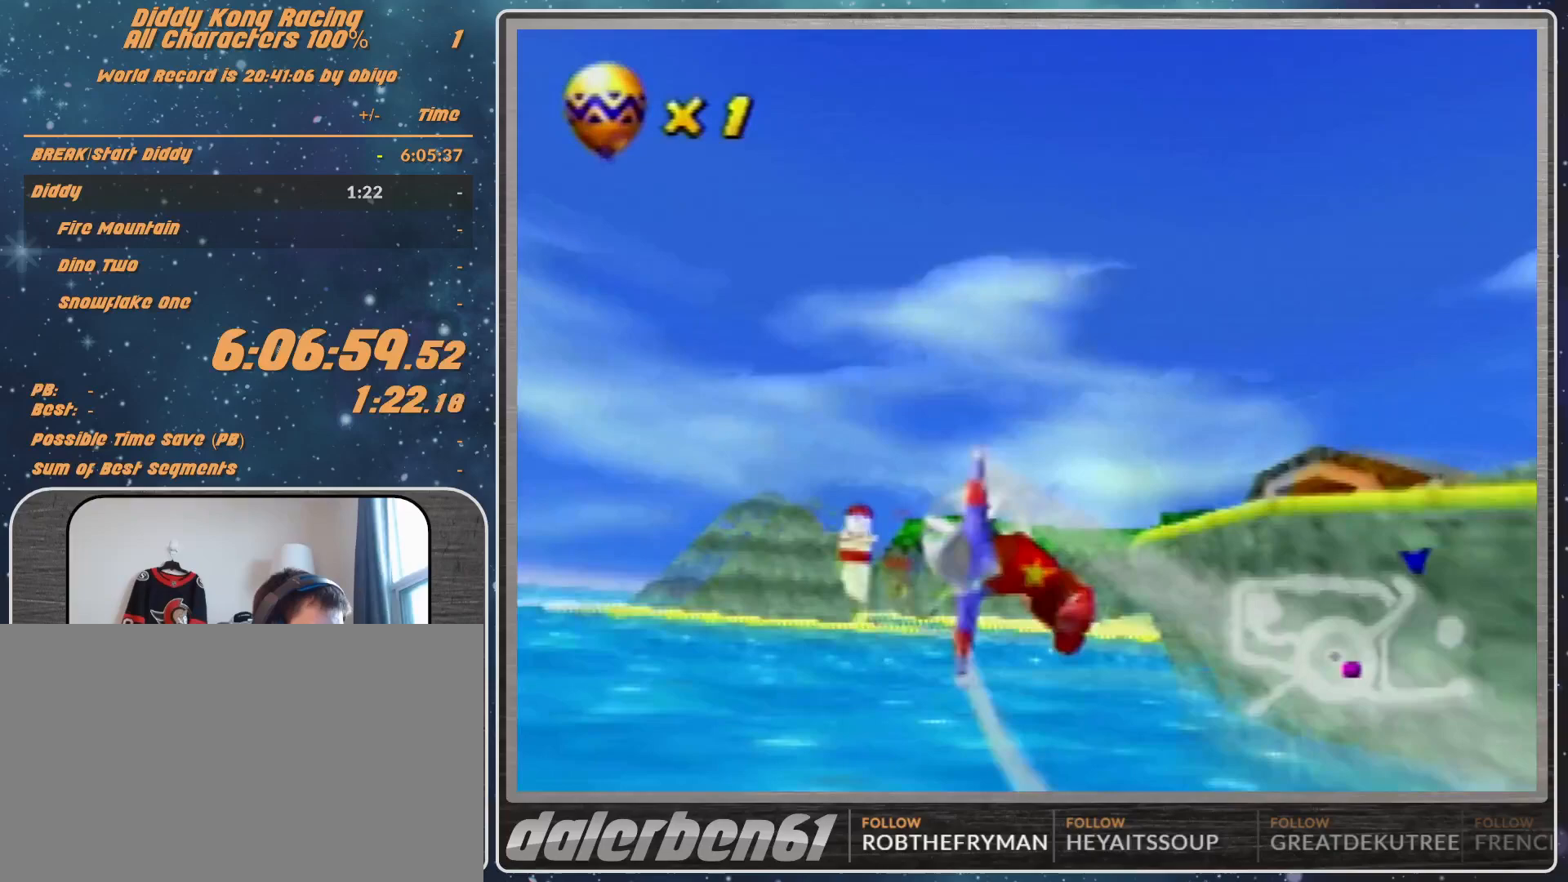
{"buttons": ["A", "R1"], "left_stick": "left", "events": [[100, "left_stick", "center"], [300, "left_stick", "down-left"], [367, "left_stick", "left"]]}
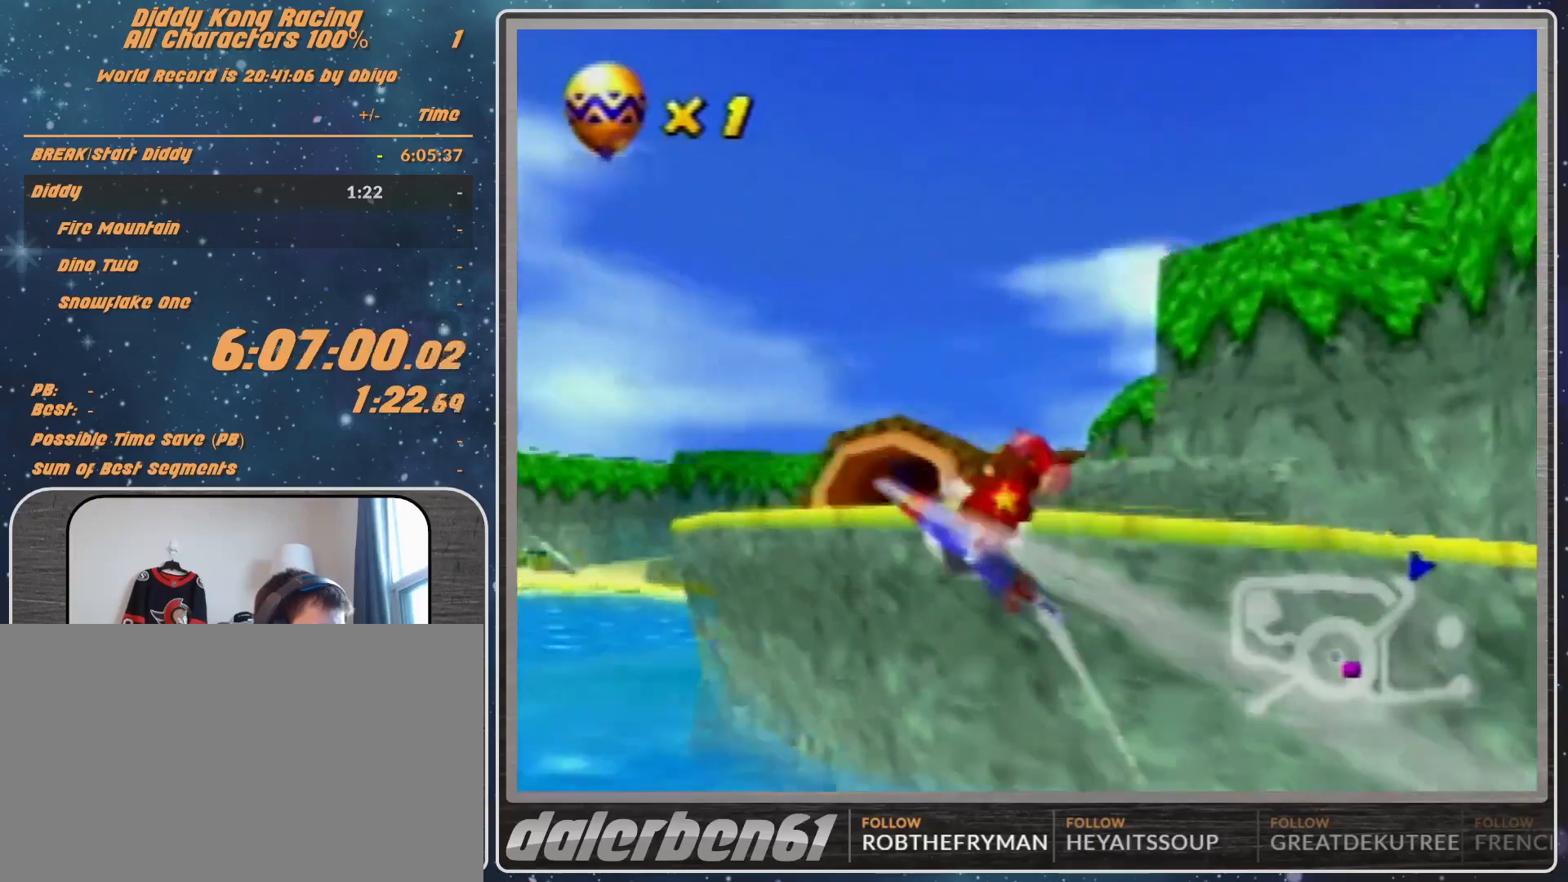
{"buttons": [], "left_stick": "right", "events": [[33, "left_stick", "center"], [267, "A", "up"], [267, "R1", "up"], [400, "R1", "down"], [400, "left_stick", "right"], [500, "R1", "up"]]}
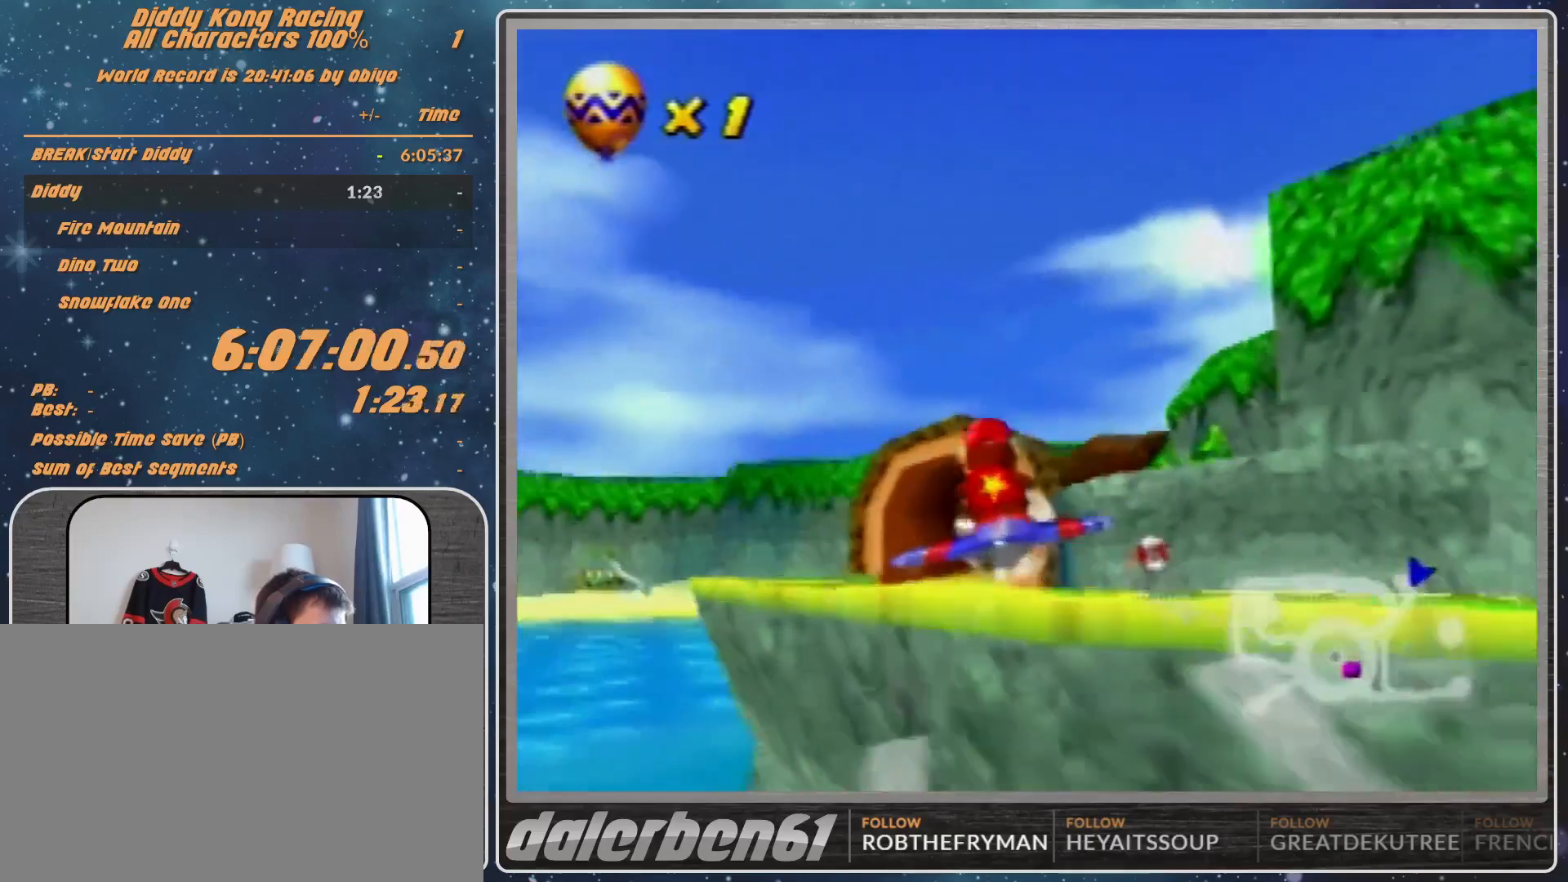
{"buttons": ["A", "R1"], "left_stick": "center", "events": [[300, "R1", "down"], [300, "left_stick", "down-right"], [500, "A", "down"], [500, "left_stick", "center"]]}
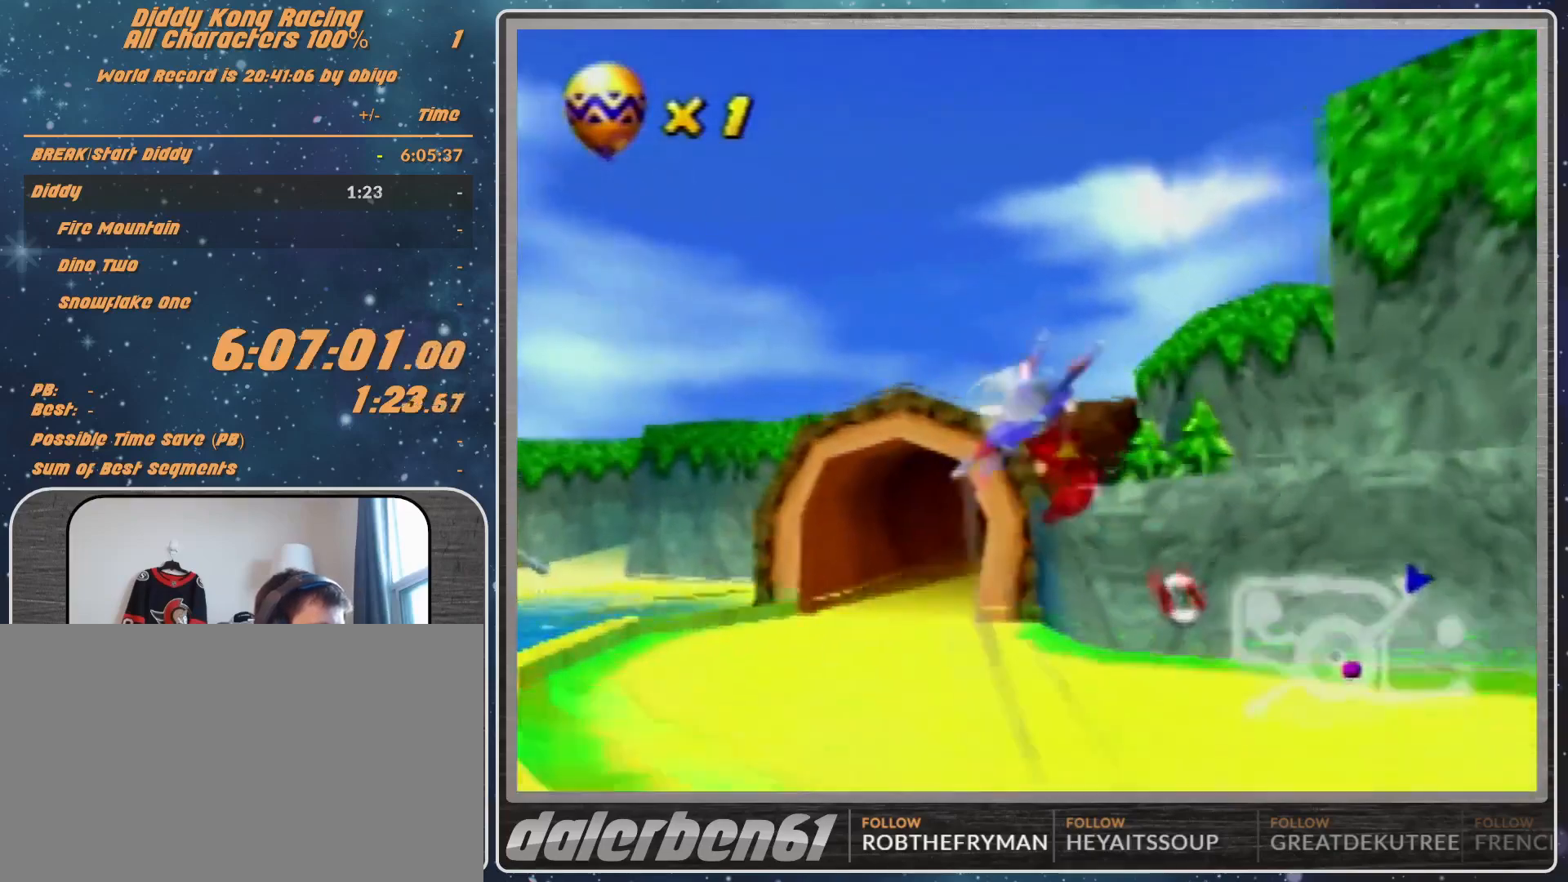
{"buttons": ["A", "R1"], "left_stick": "up-right", "events": [[167, "left_stick", "down"], [333, "left_stick", "up-right"]]}
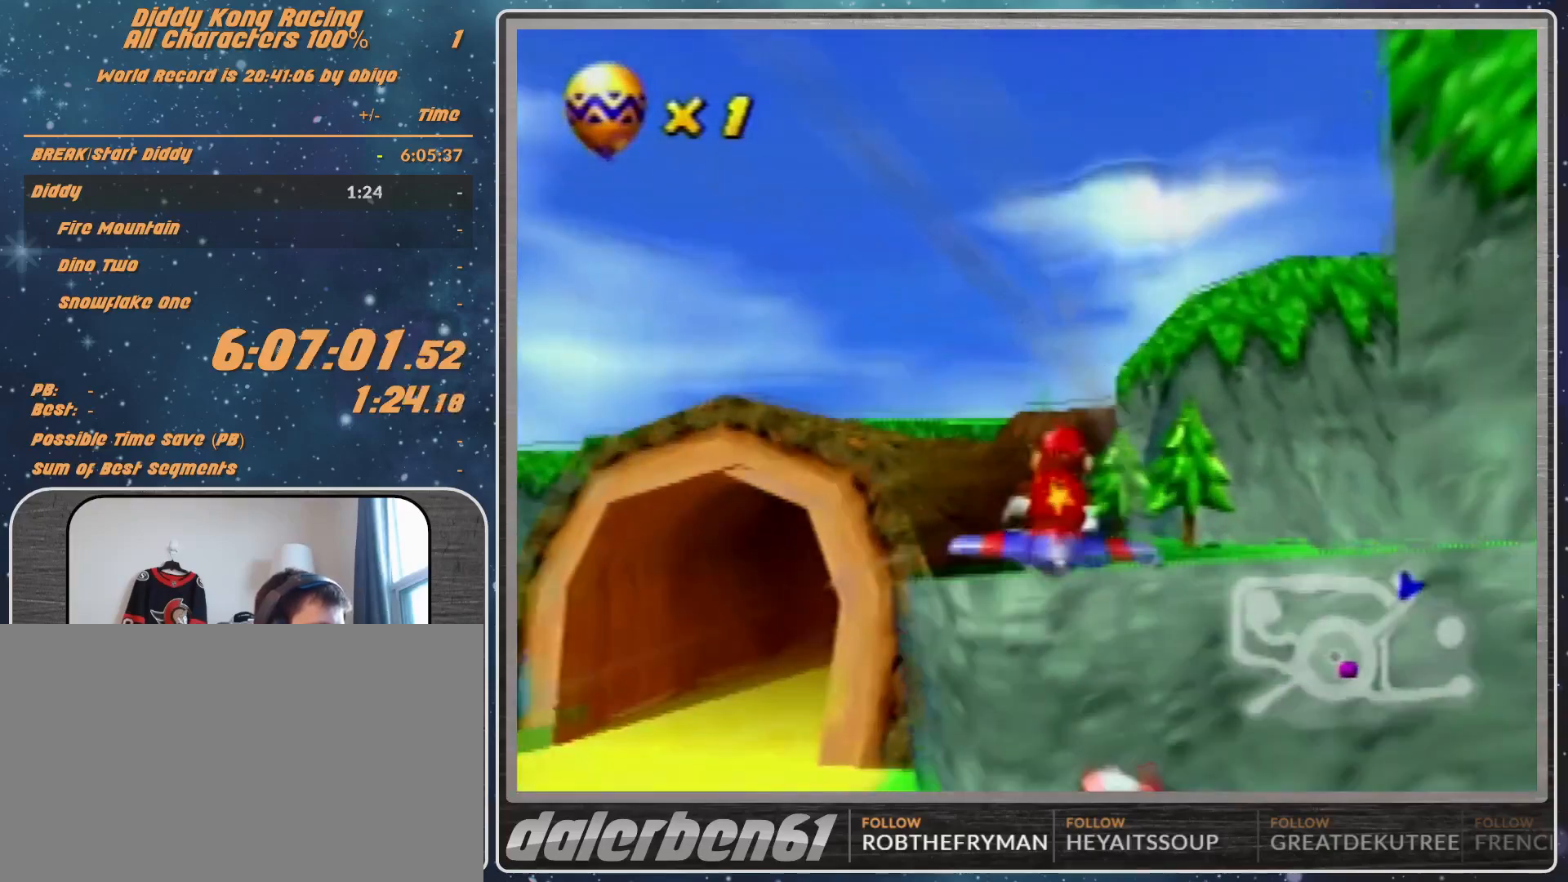
{"buttons": ["A", "R1"], "left_stick": "center", "events": [[100, "left_stick", "center"]]}
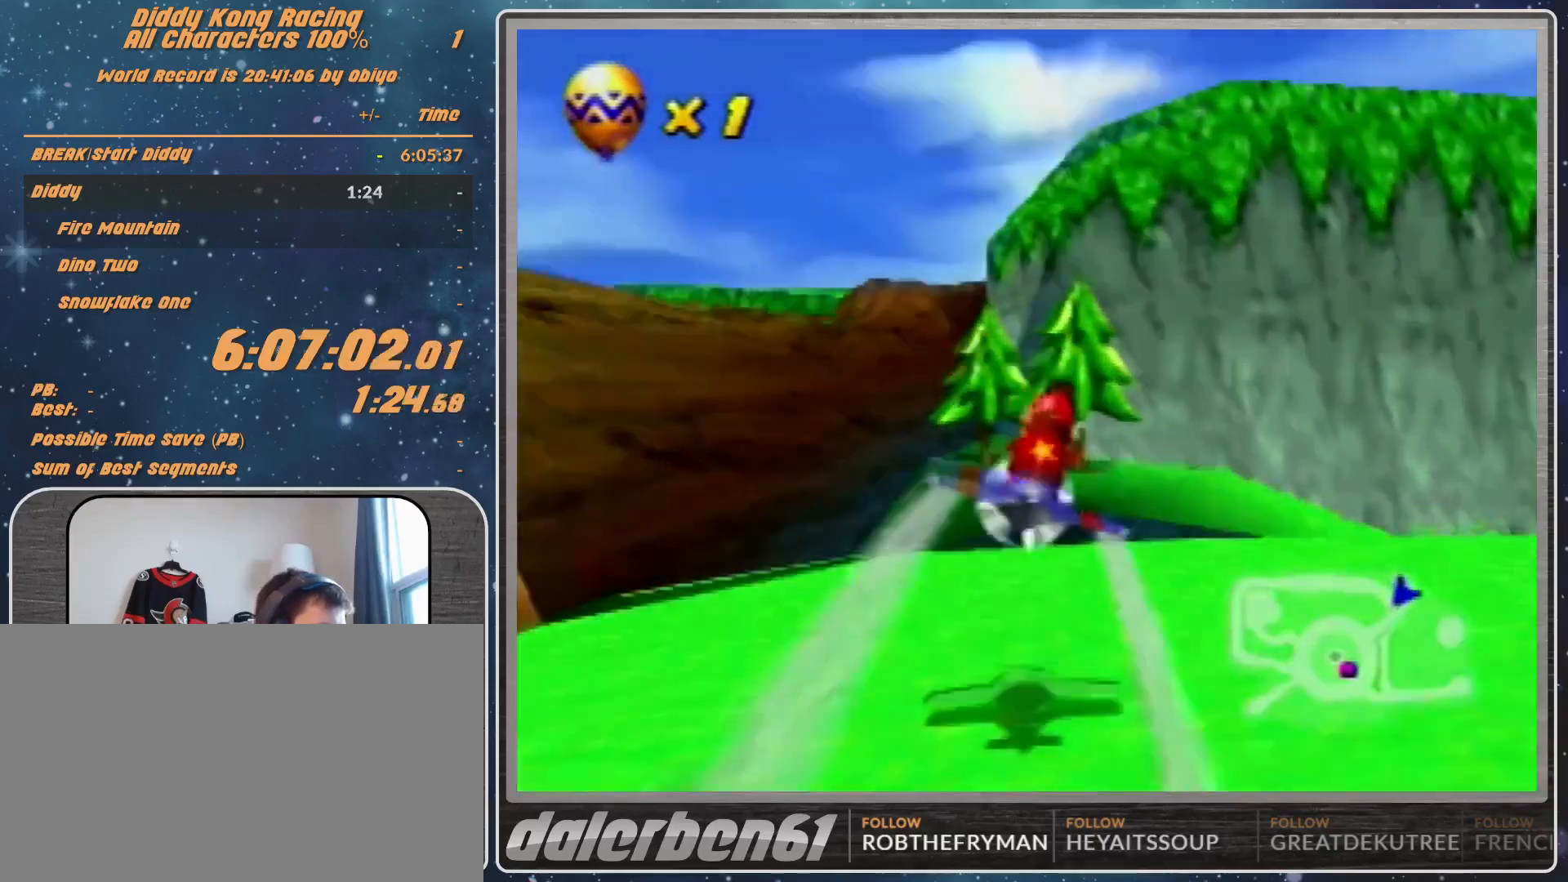
{"buttons": ["A", "R1"], "left_stick": "center", "events": [[333, "left_stick", "right"], [500, "left_stick", "center"]]}
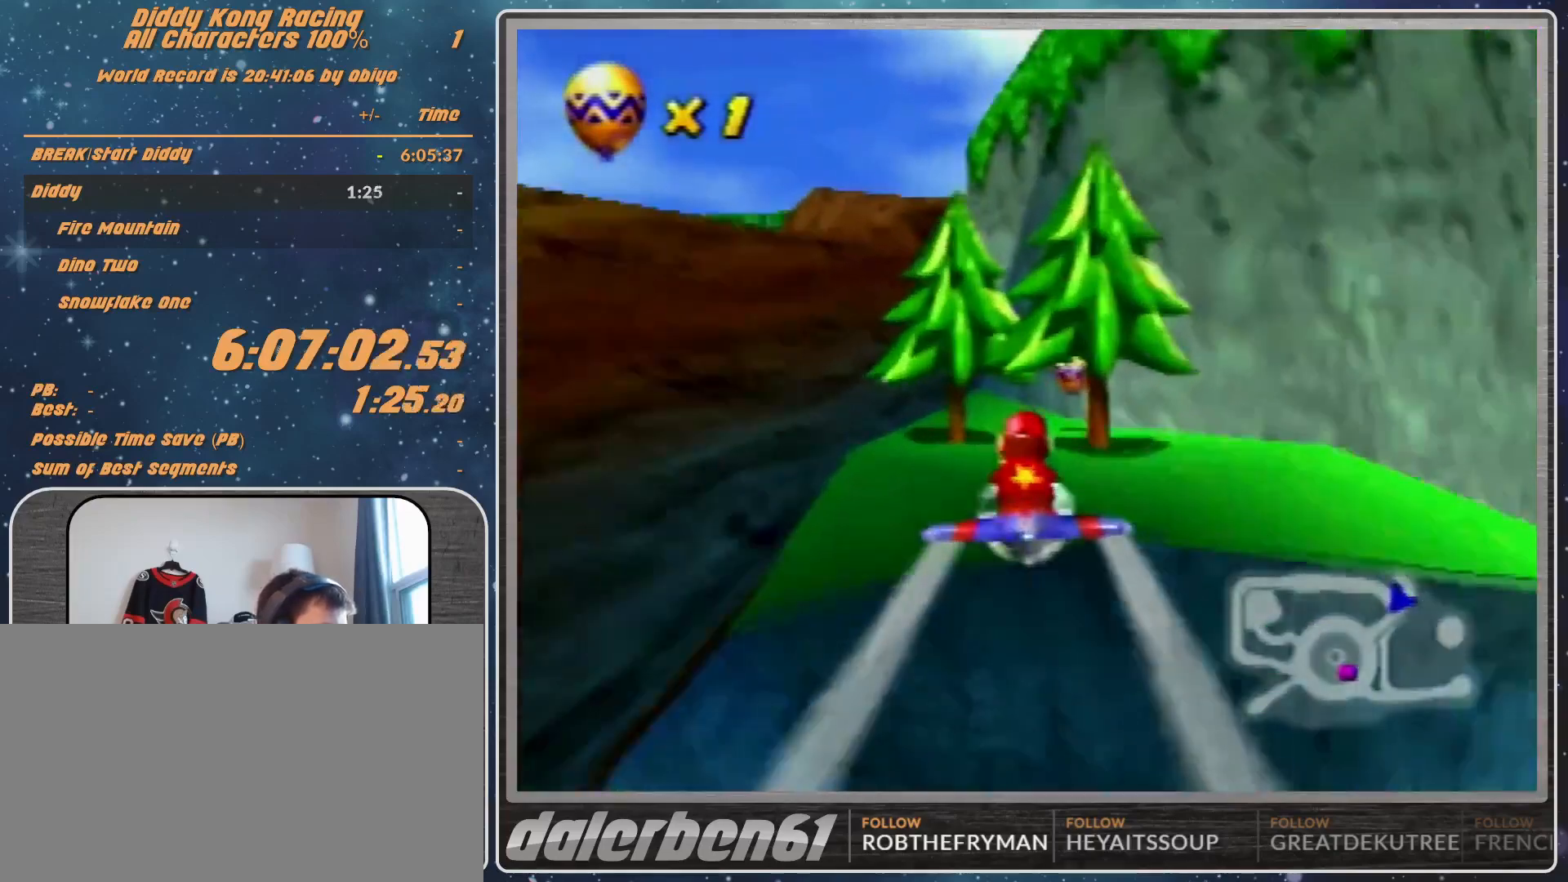
{"buttons": ["A", "R1"], "left_stick": "down-left", "events": [[300, "left_stick", "down-left"]]}
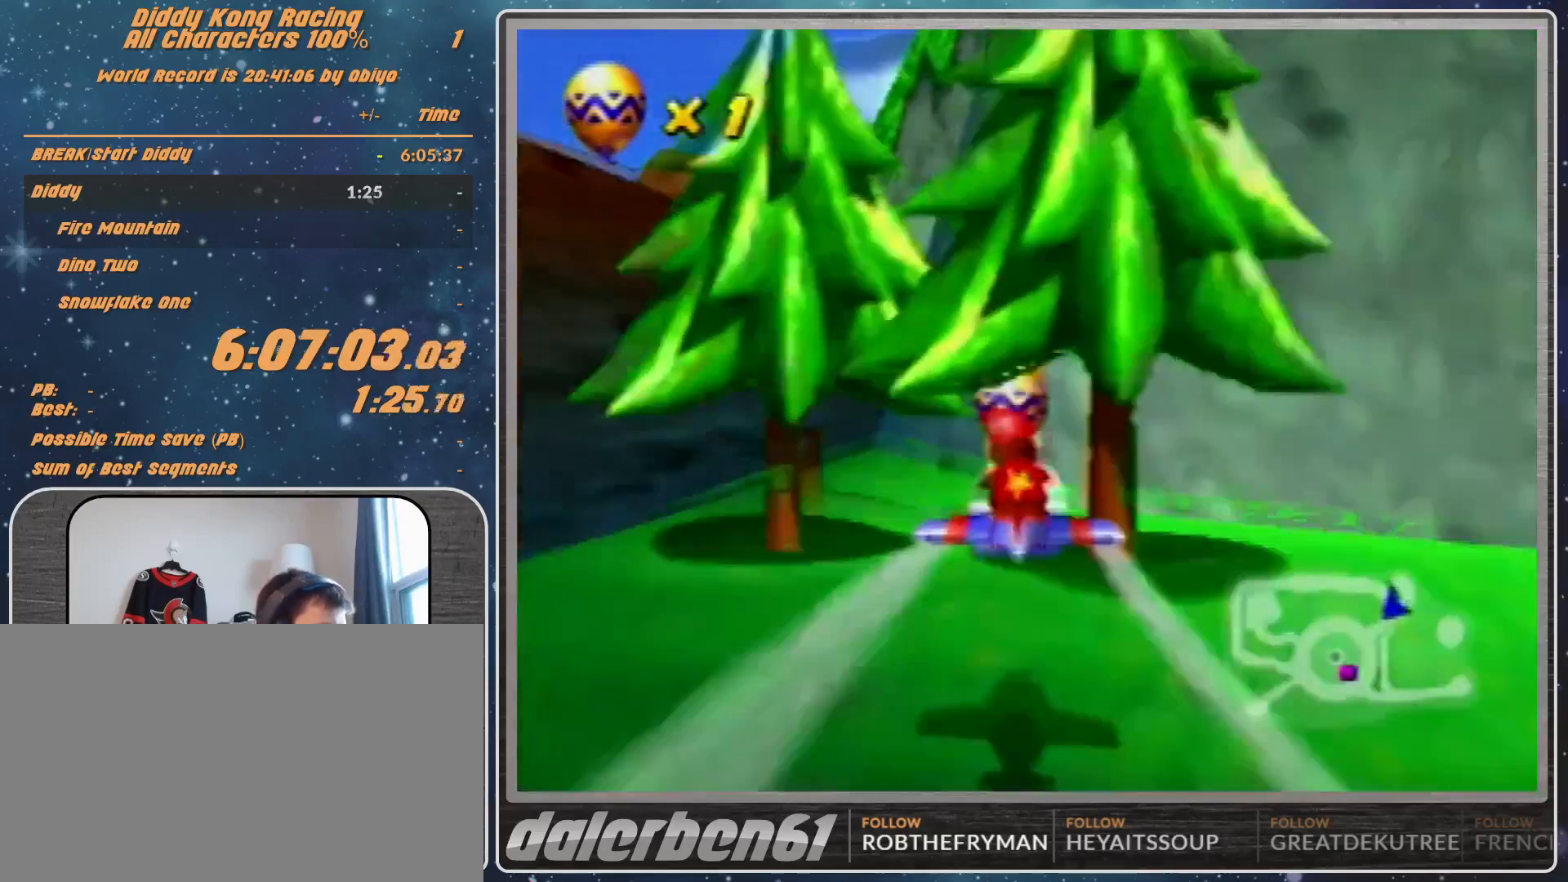
{"buttons": ["A", "R1"], "left_stick": "up-left", "events": [[167, "B", "down"], [467, "B", "up"], [500, "left_stick", "up-left"]]}
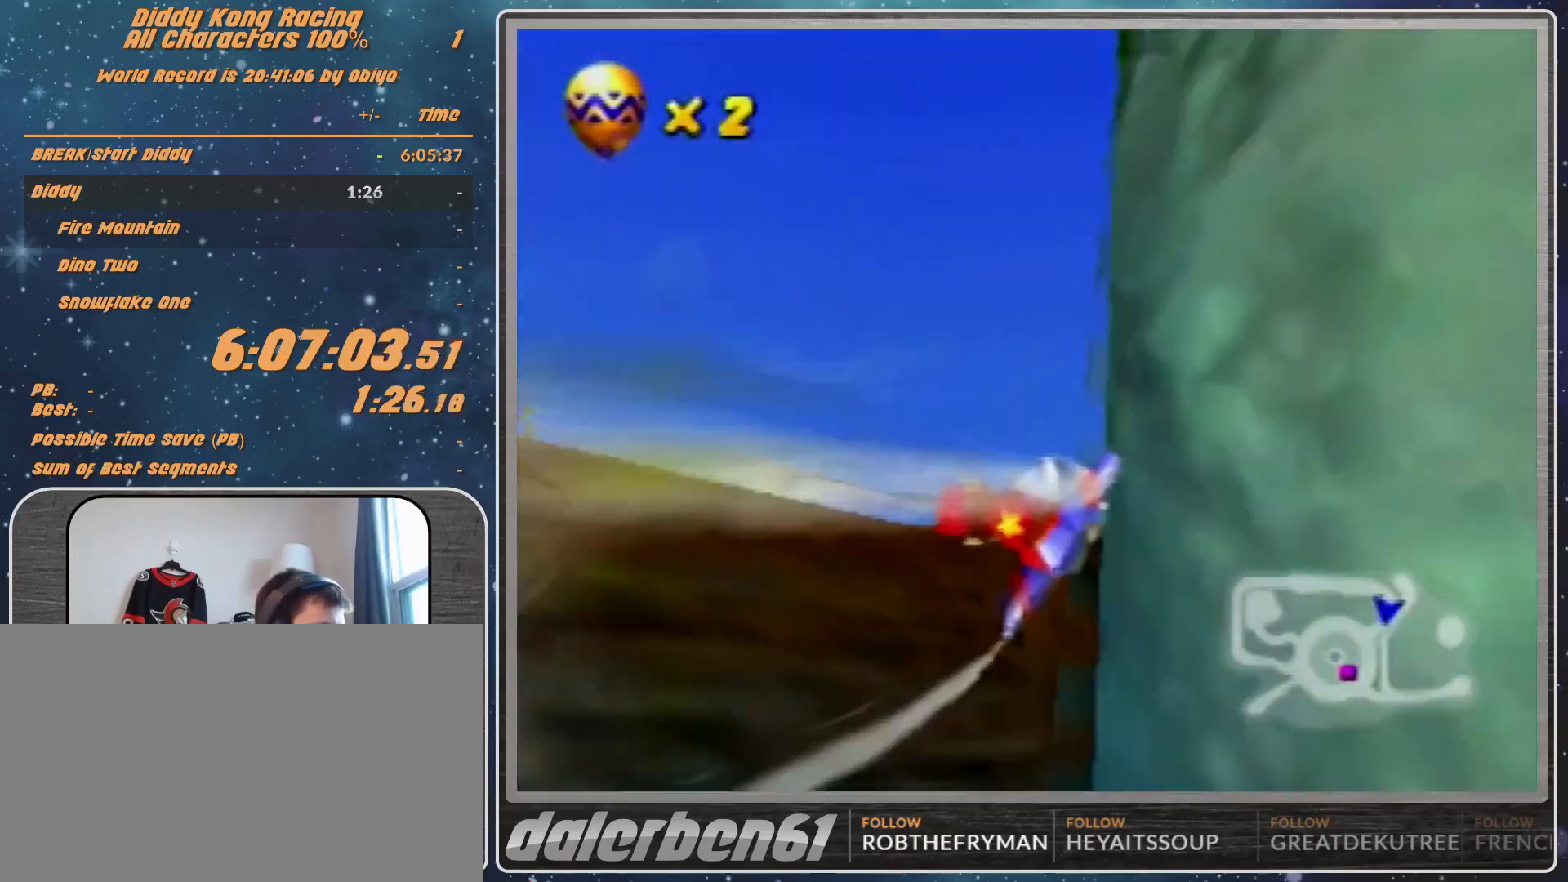
{"buttons": [], "left_stick": "left", "events": [[233, "A", "up"], [300, "R1", "up"], [300, "left_stick", "up"], [400, "R1", "down"], [400, "left_stick", "up-right"], [500, "R1", "up"], [500, "left_stick", "left"]]}
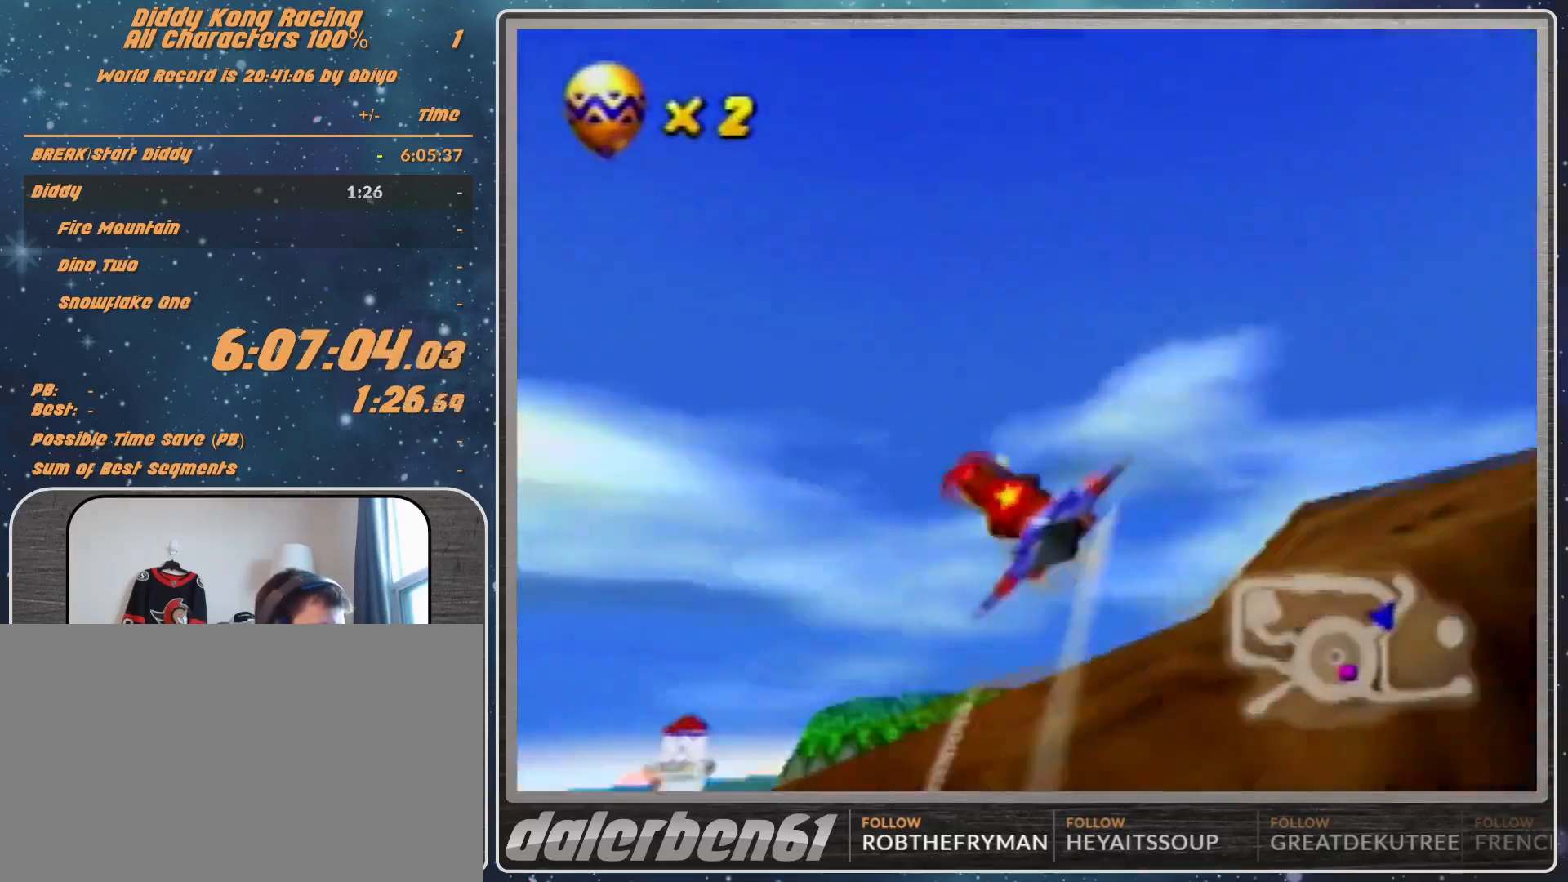
{"buttons": [], "left_stick": "left", "events": [[133, "R1", "down"], [300, "R1", "up"]]}
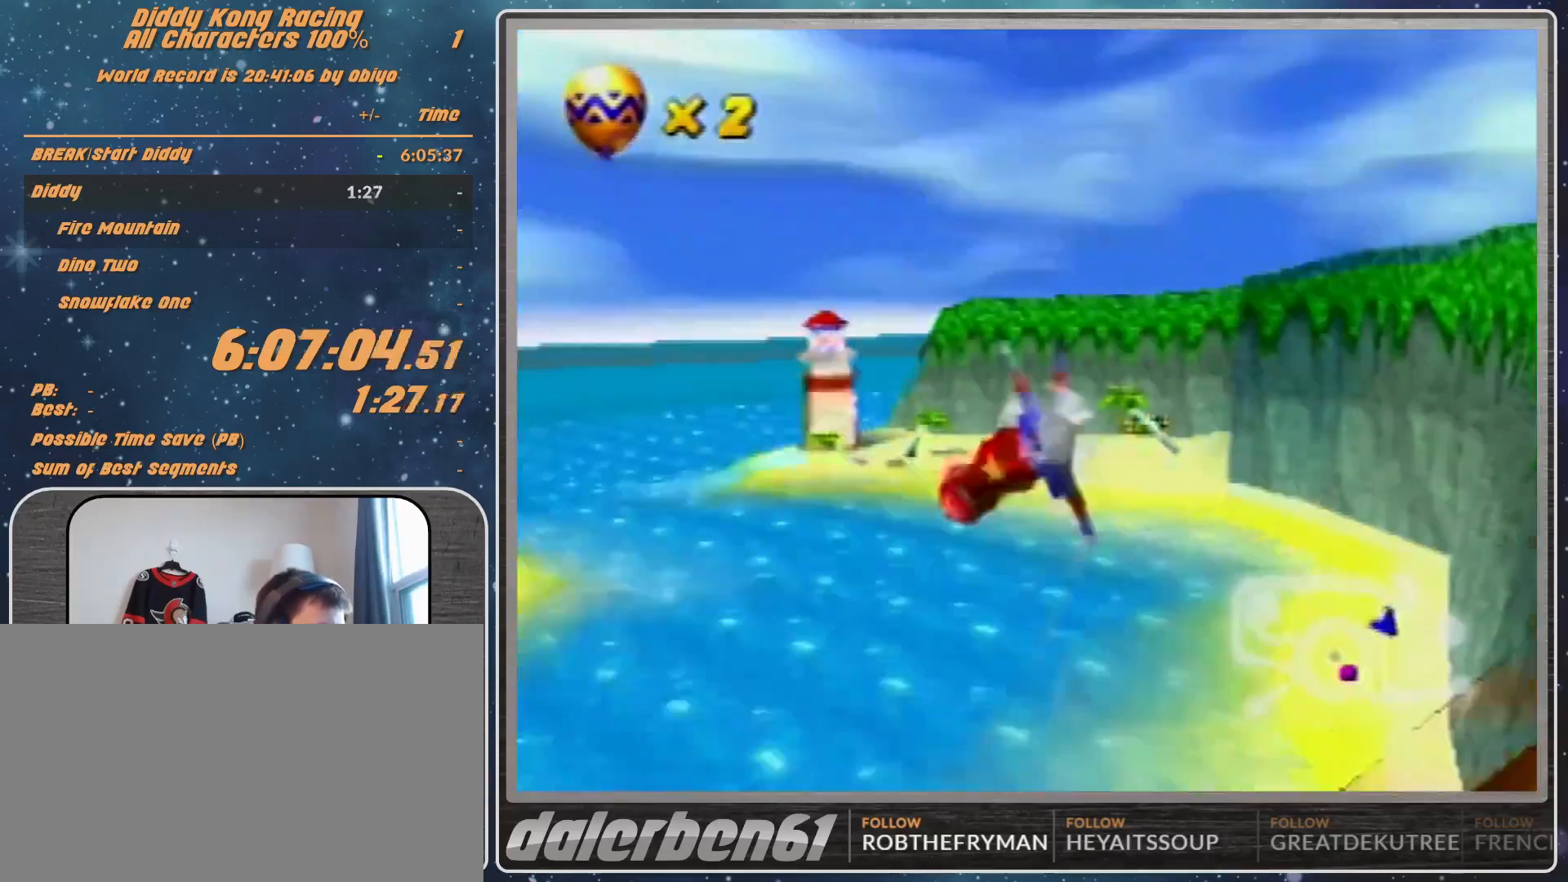
{"buttons": ["R1"], "left_stick": "right", "events": [[67, "left_stick", "right"], [233, "R1", "down"], [300, "R1", "up"], [433, "R1", "down"]]}
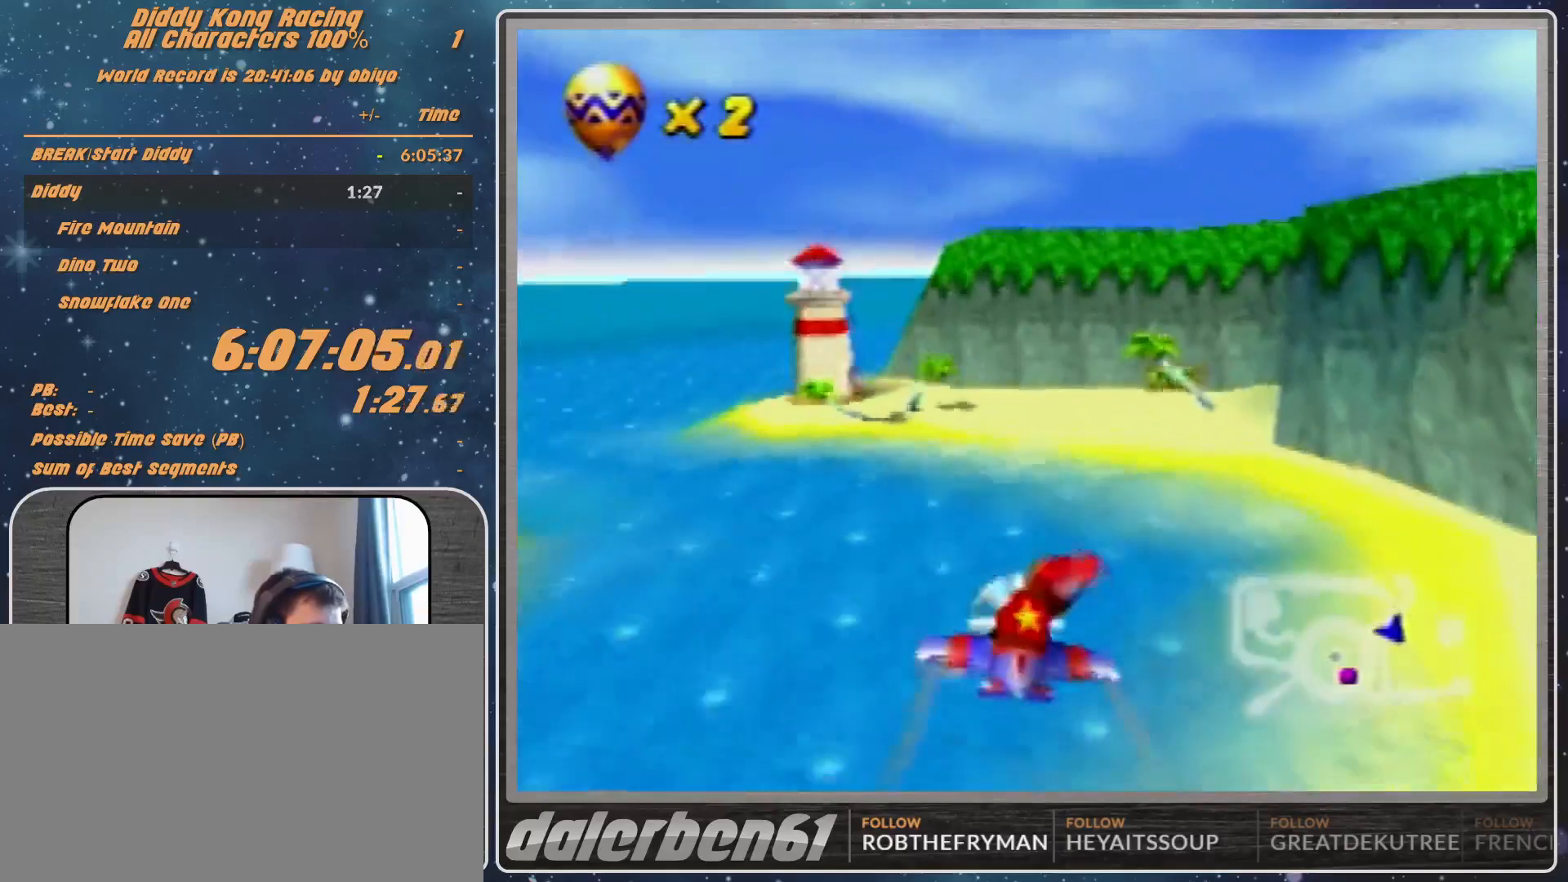
{"buttons": [], "left_stick": "right", "events": [[233, "R1", "up"], [333, "R1", "down"], [433, "R1", "up"]]}
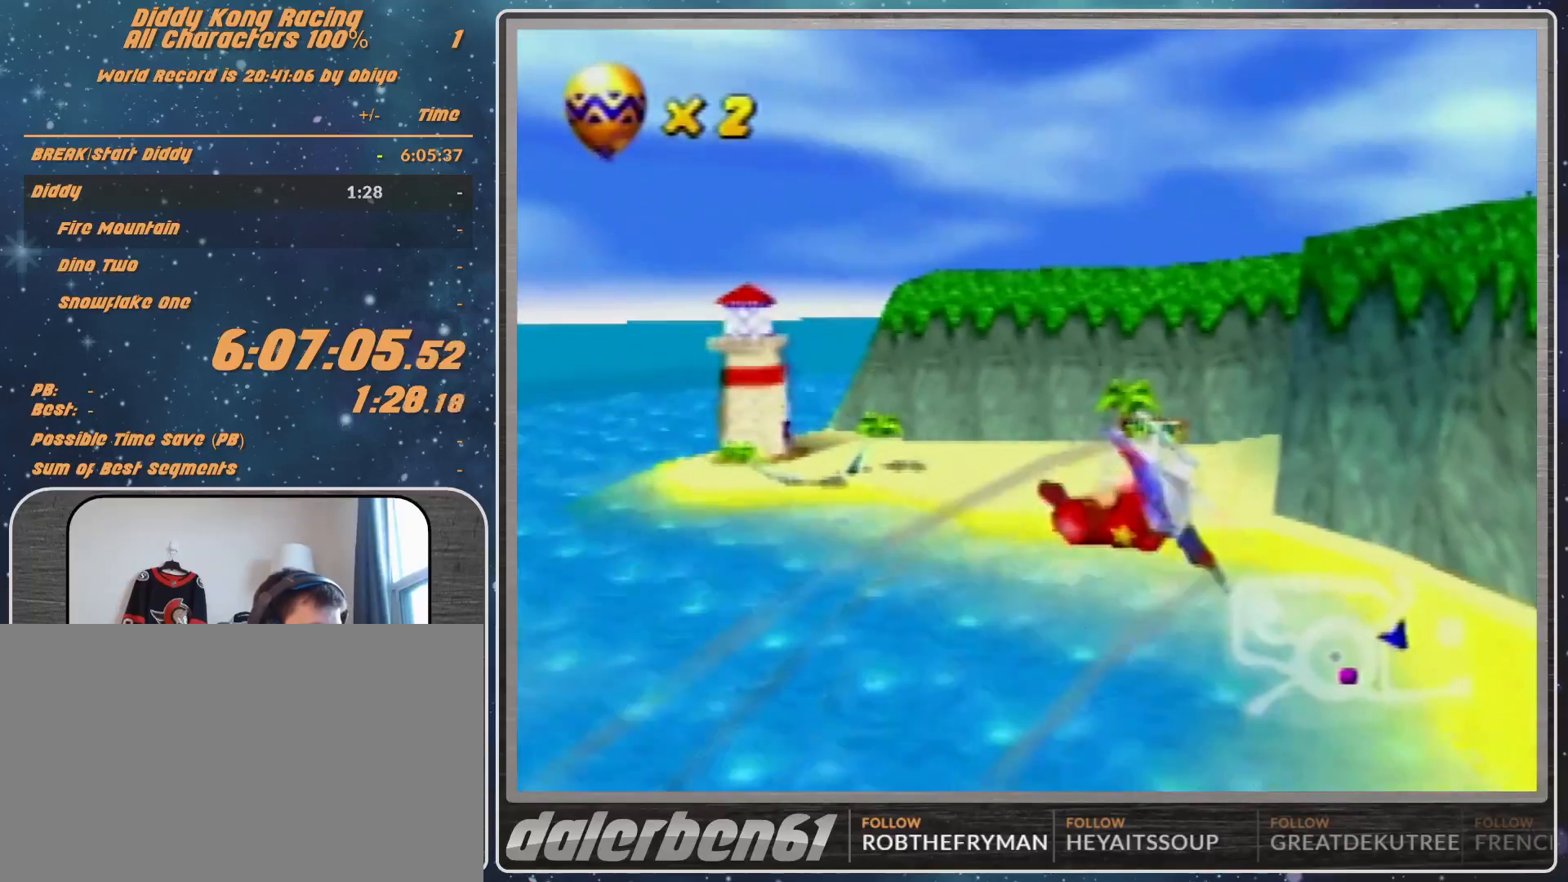
{"buttons": ["R1"], "left_stick": "right", "events": [[67, "R1", "down"], [267, "R1", "up"], [400, "R1", "down"]]}
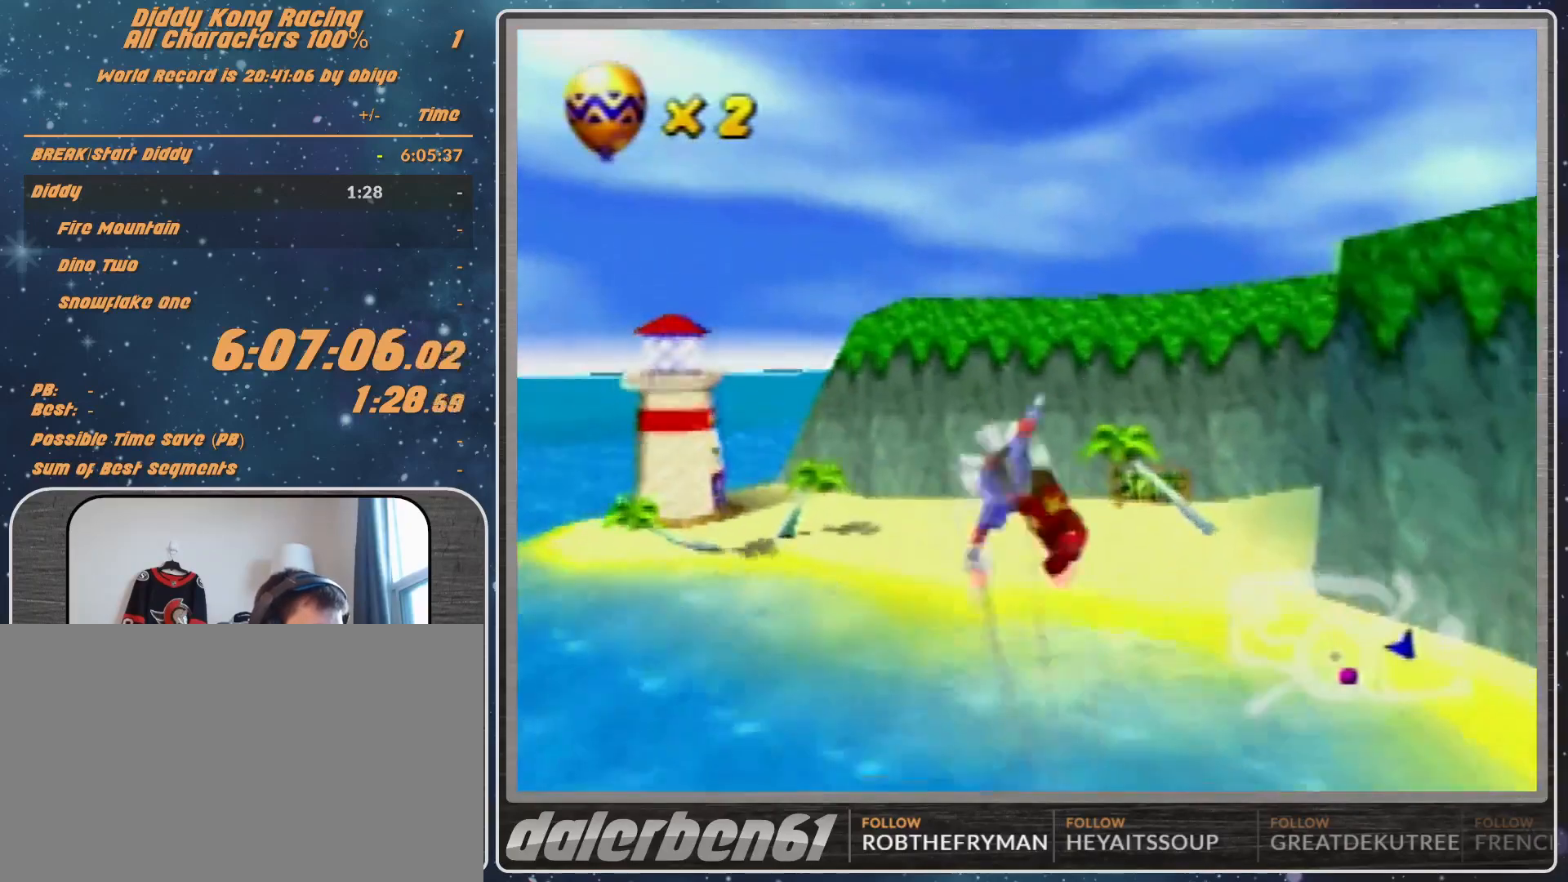
{"buttons": ["R1"], "left_stick": "right", "events": [[133, "A", "down"], [500, "A", "up"]]}
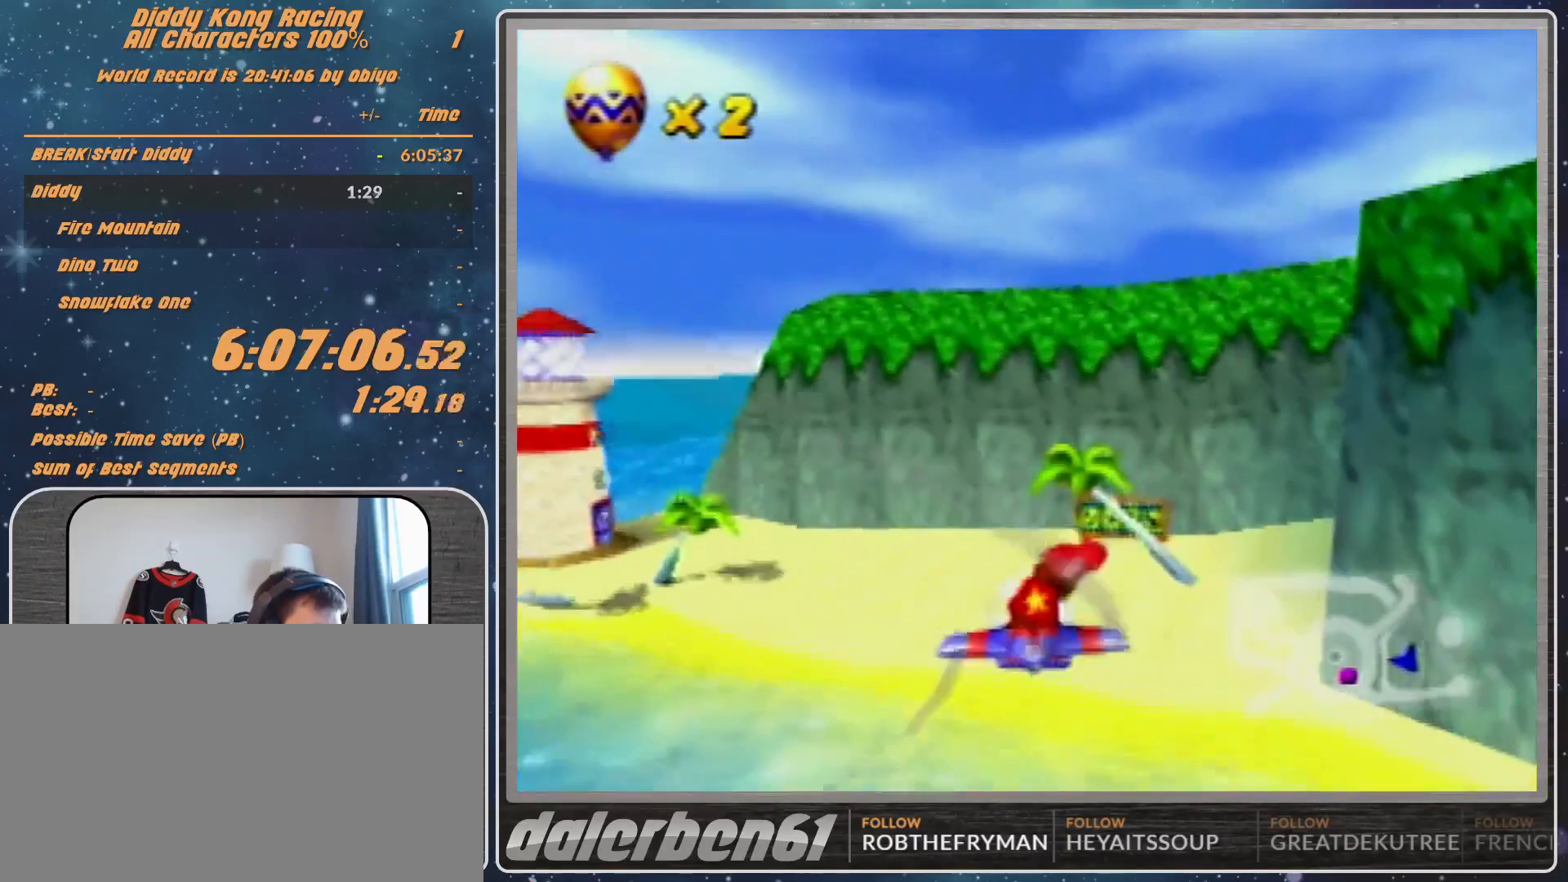
{"buttons": ["R1"], "left_stick": "right", "events": []}
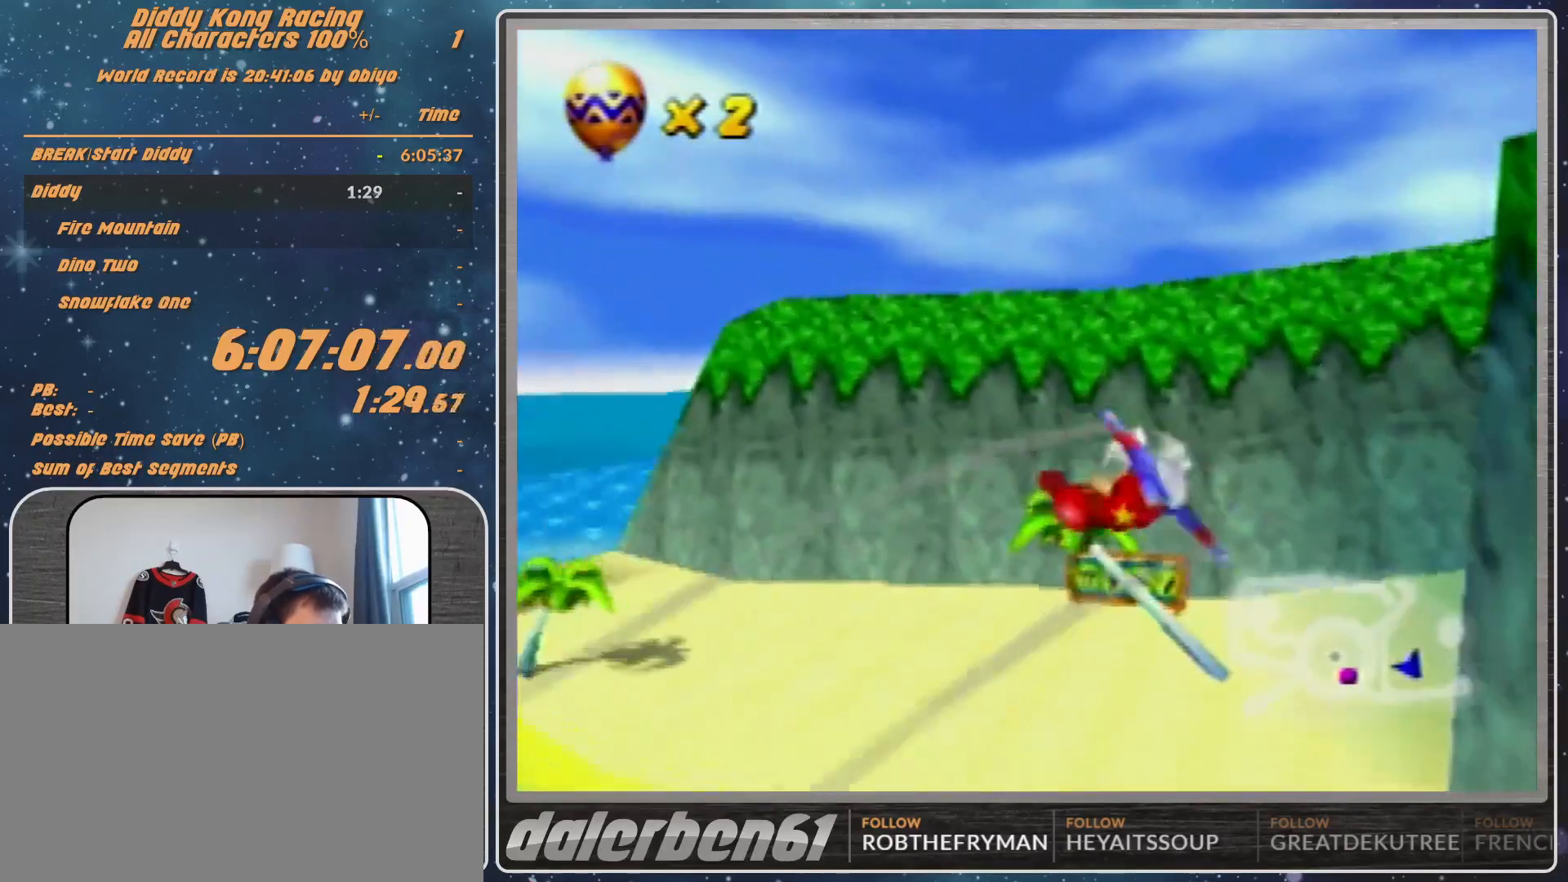
{"buttons": ["B", "R1"], "left_stick": "right", "events": [[33, "B", "down"]]}
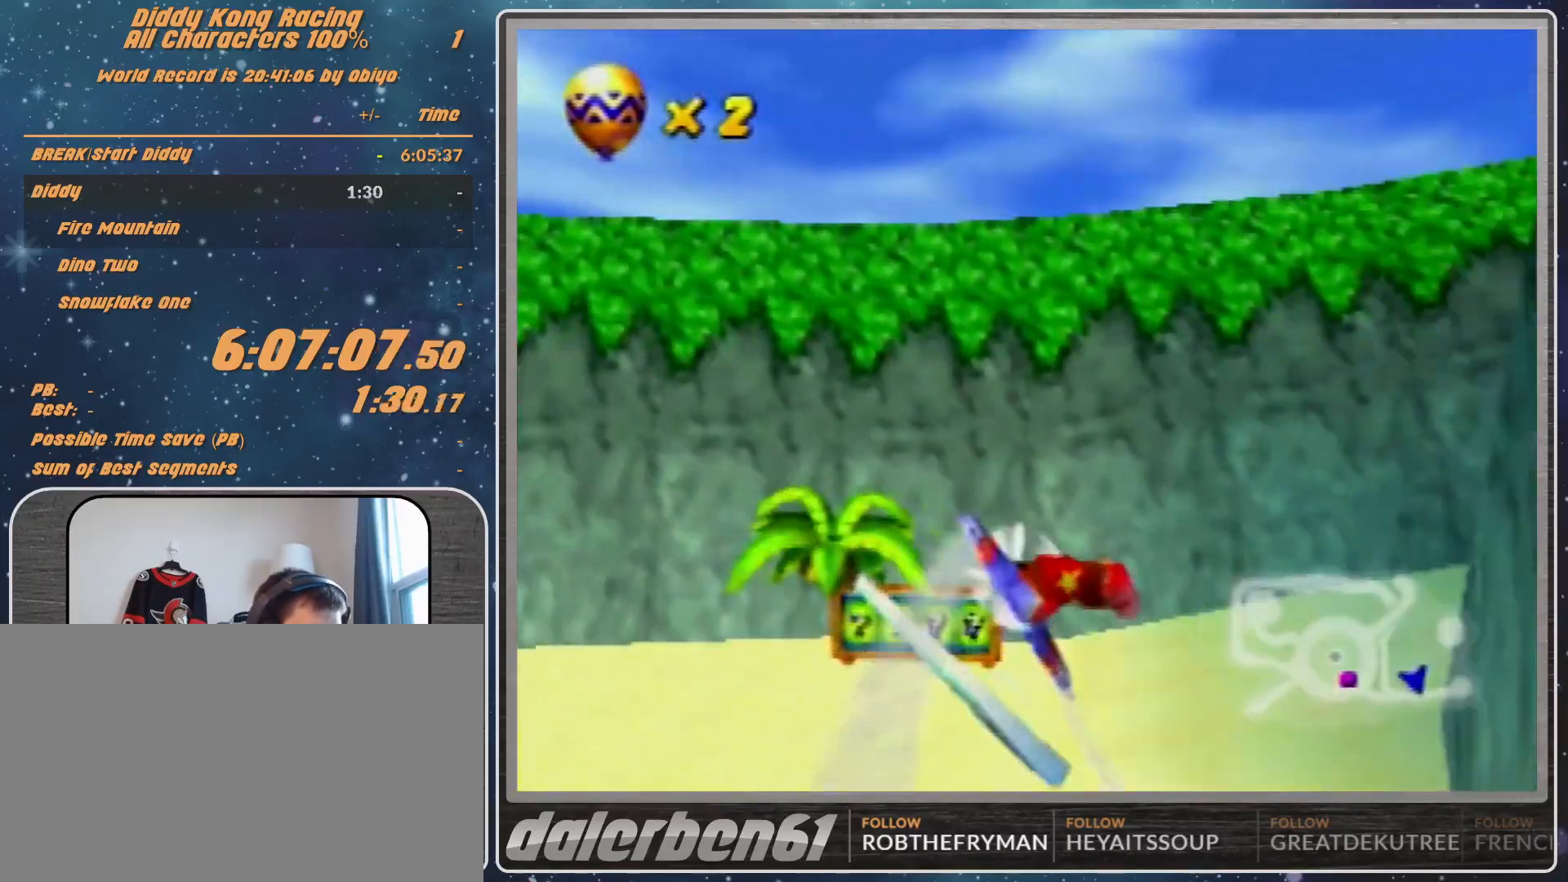
{"buttons": ["R1"], "left_stick": "center", "events": [[33, "B", "up"], [133, "B", "down"], [200, "B", "up"], [467, "left_stick", "center"]]}
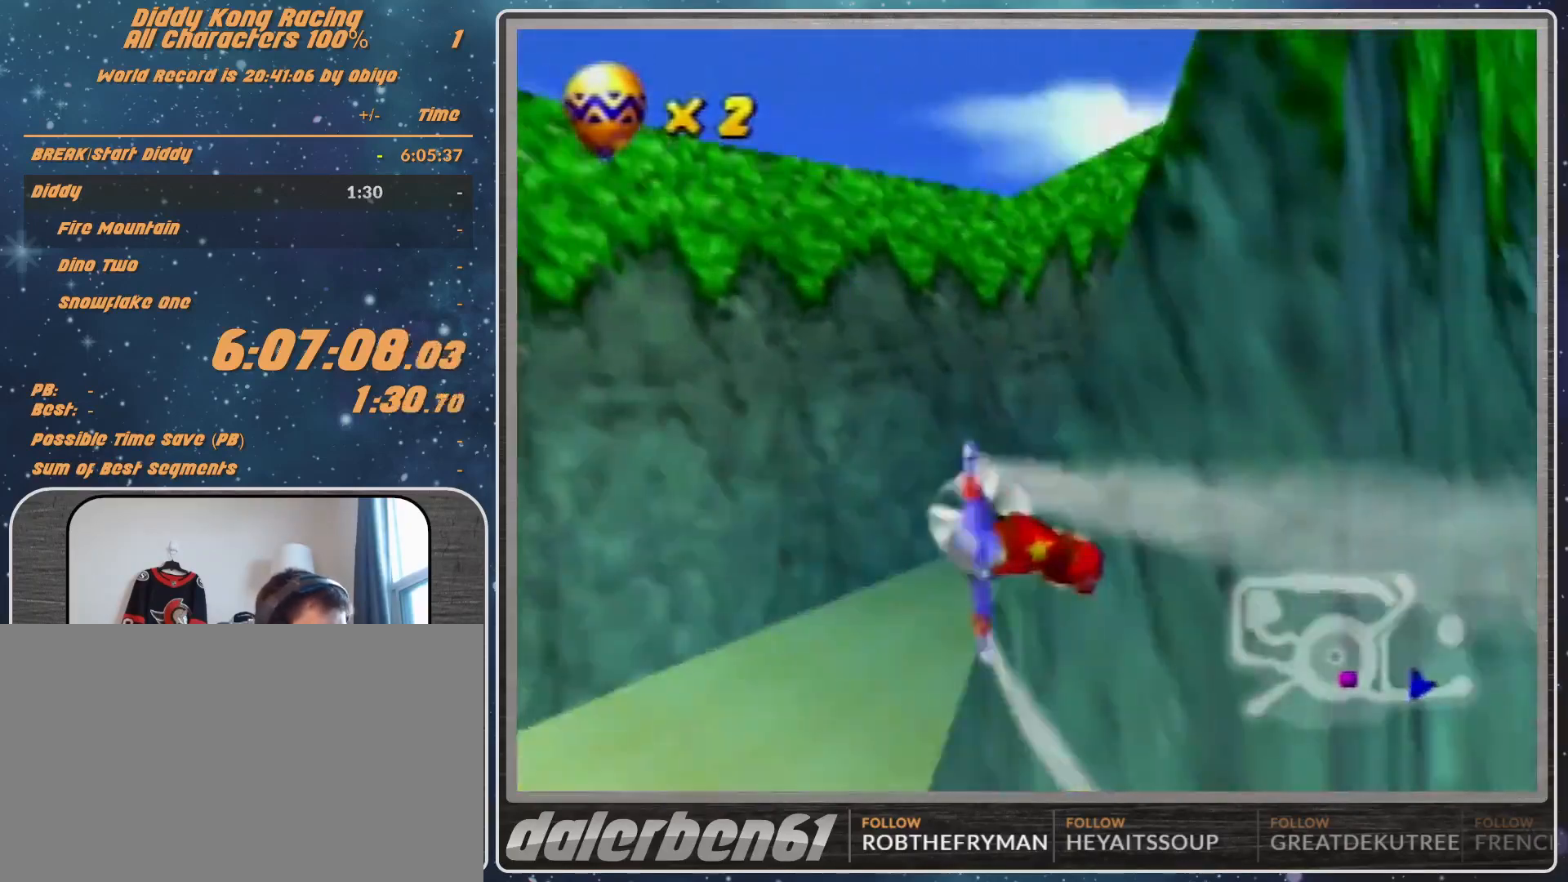
{"buttons": ["A", "B", "R1"], "left_stick": "right", "events": [[67, "left_stick", "left"], [267, "left_stick", "right"], [400, "A", "down"], [400, "B", "down"], [400, "left_stick", "down-right"], [500, "left_stick", "right"]]}
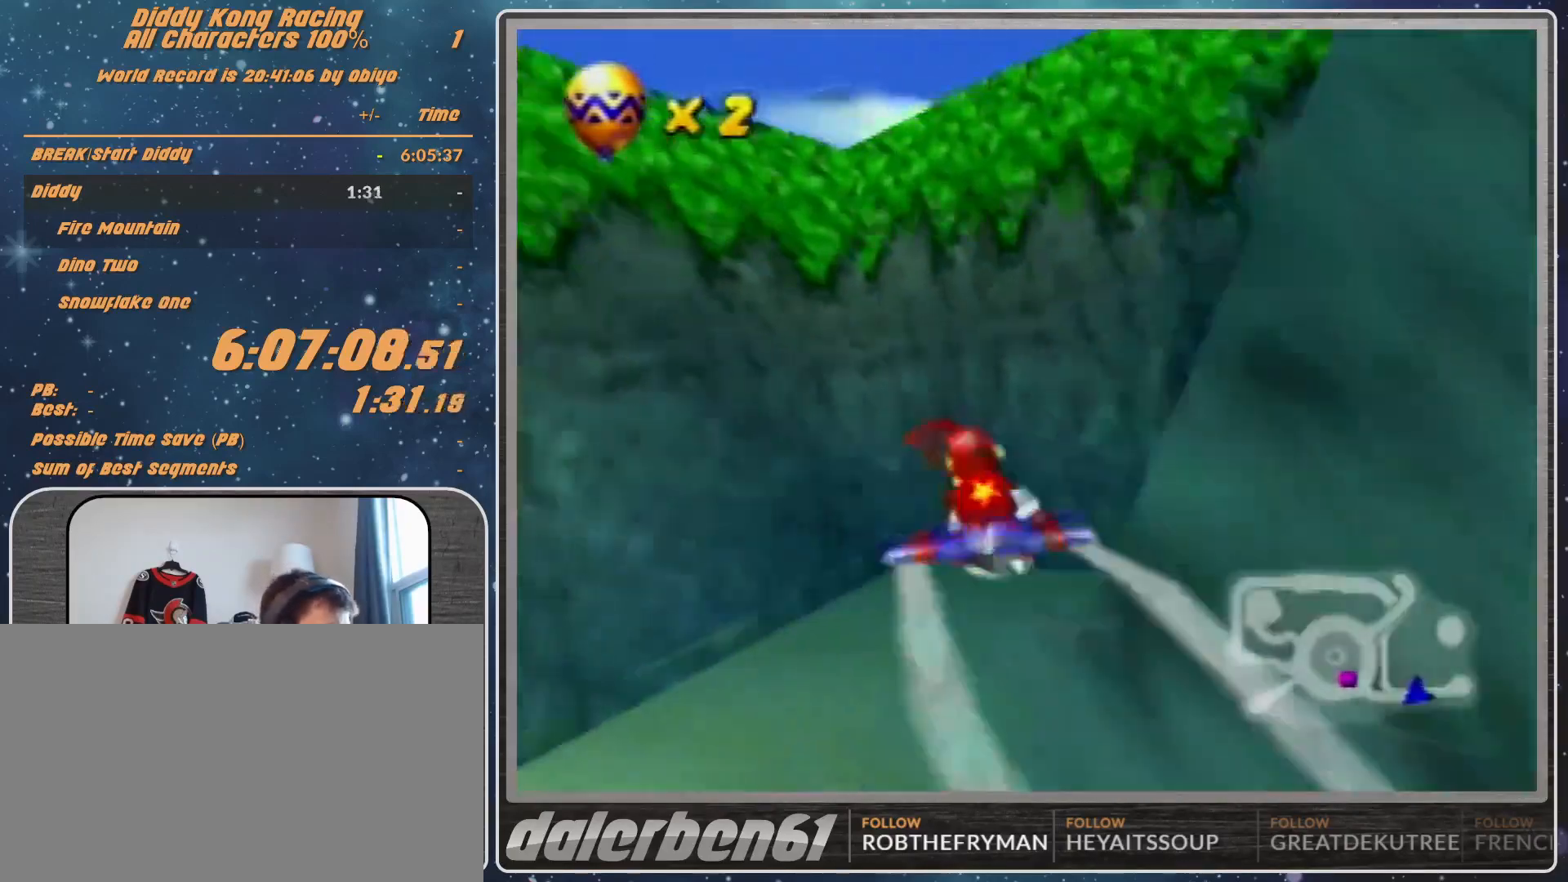
{"buttons": ["A", "R1"], "left_stick": "right", "events": [[67, "B", "up"], [233, "left_stick", "up-right"], [500, "left_stick", "right"]]}
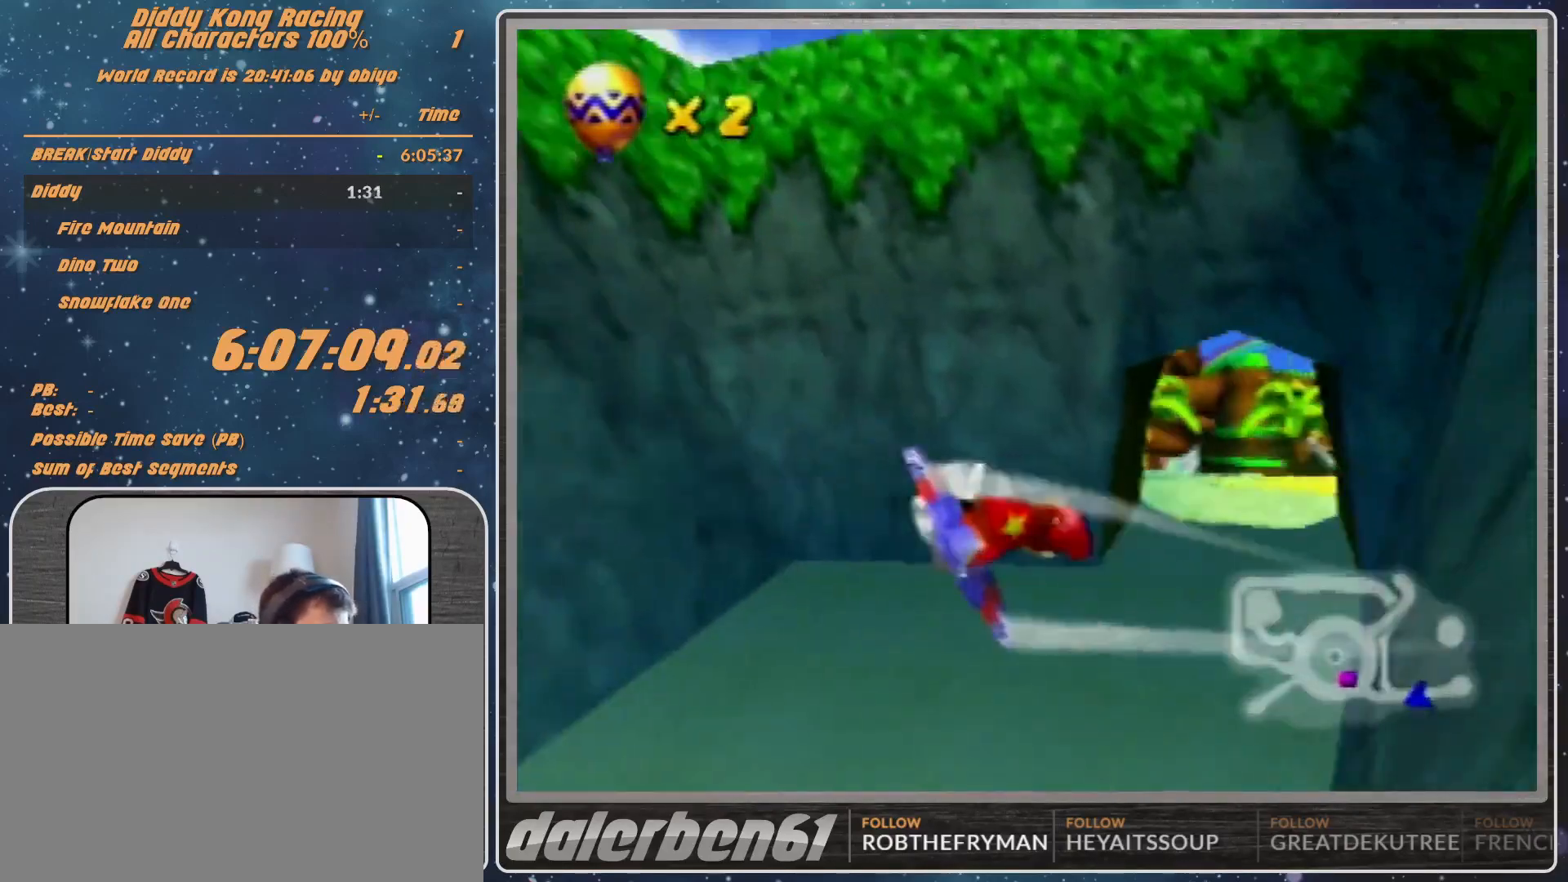
{"buttons": ["A", "R1"], "left_stick": "center", "events": [[333, "left_stick", "down-right"], [467, "left_stick", "center"]]}
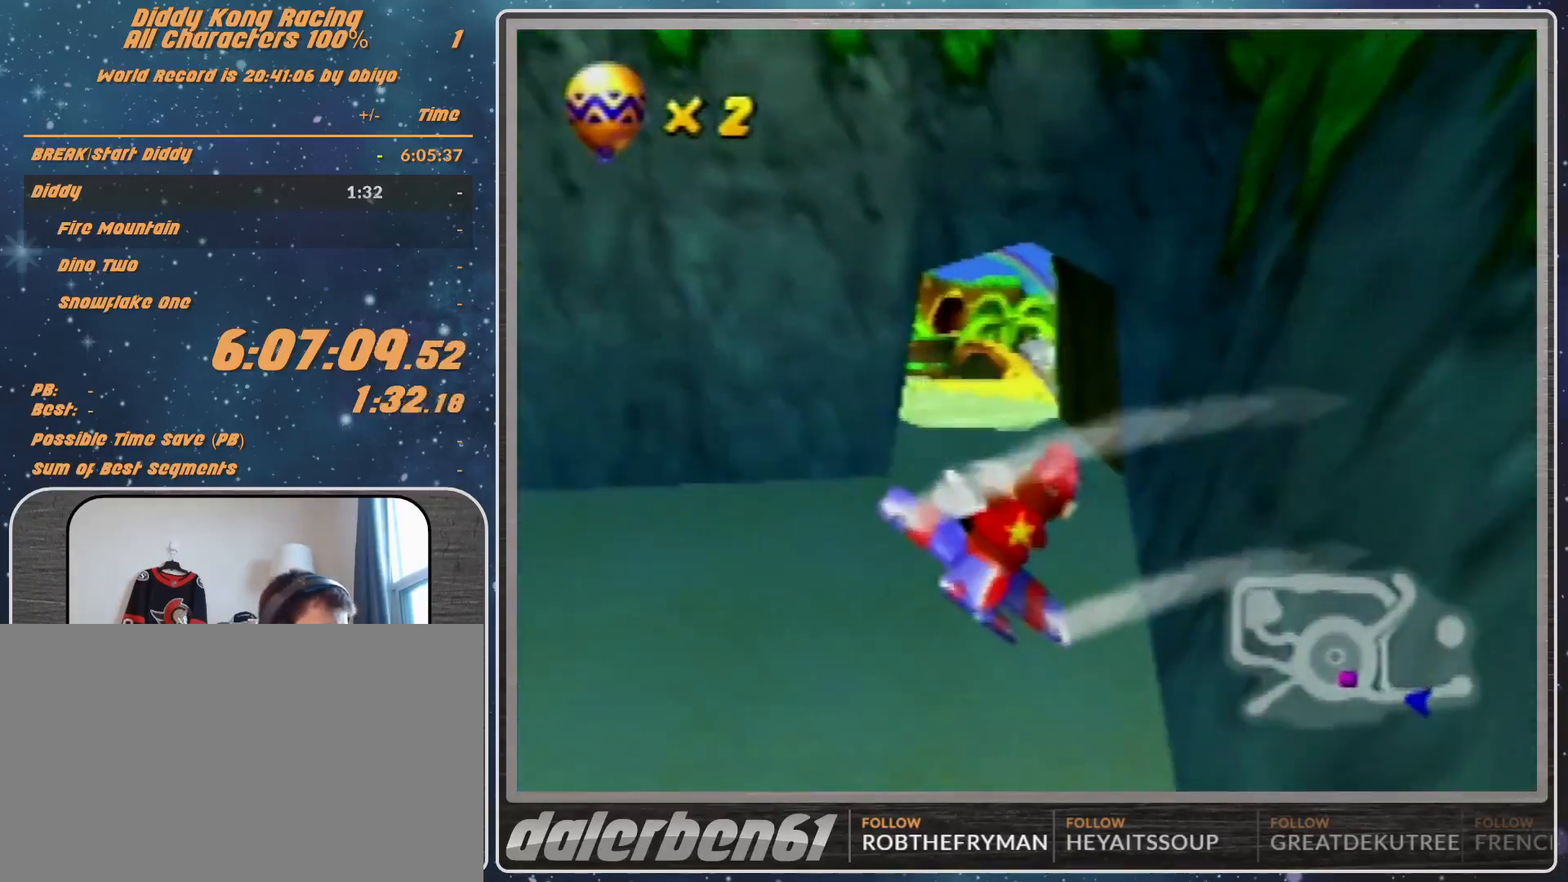
{"buttons": ["A", "R1"], "left_stick": "down", "events": [[200, "left_stick", "down"], [300, "left_stick", "center"], [433, "left_stick", "down"]]}